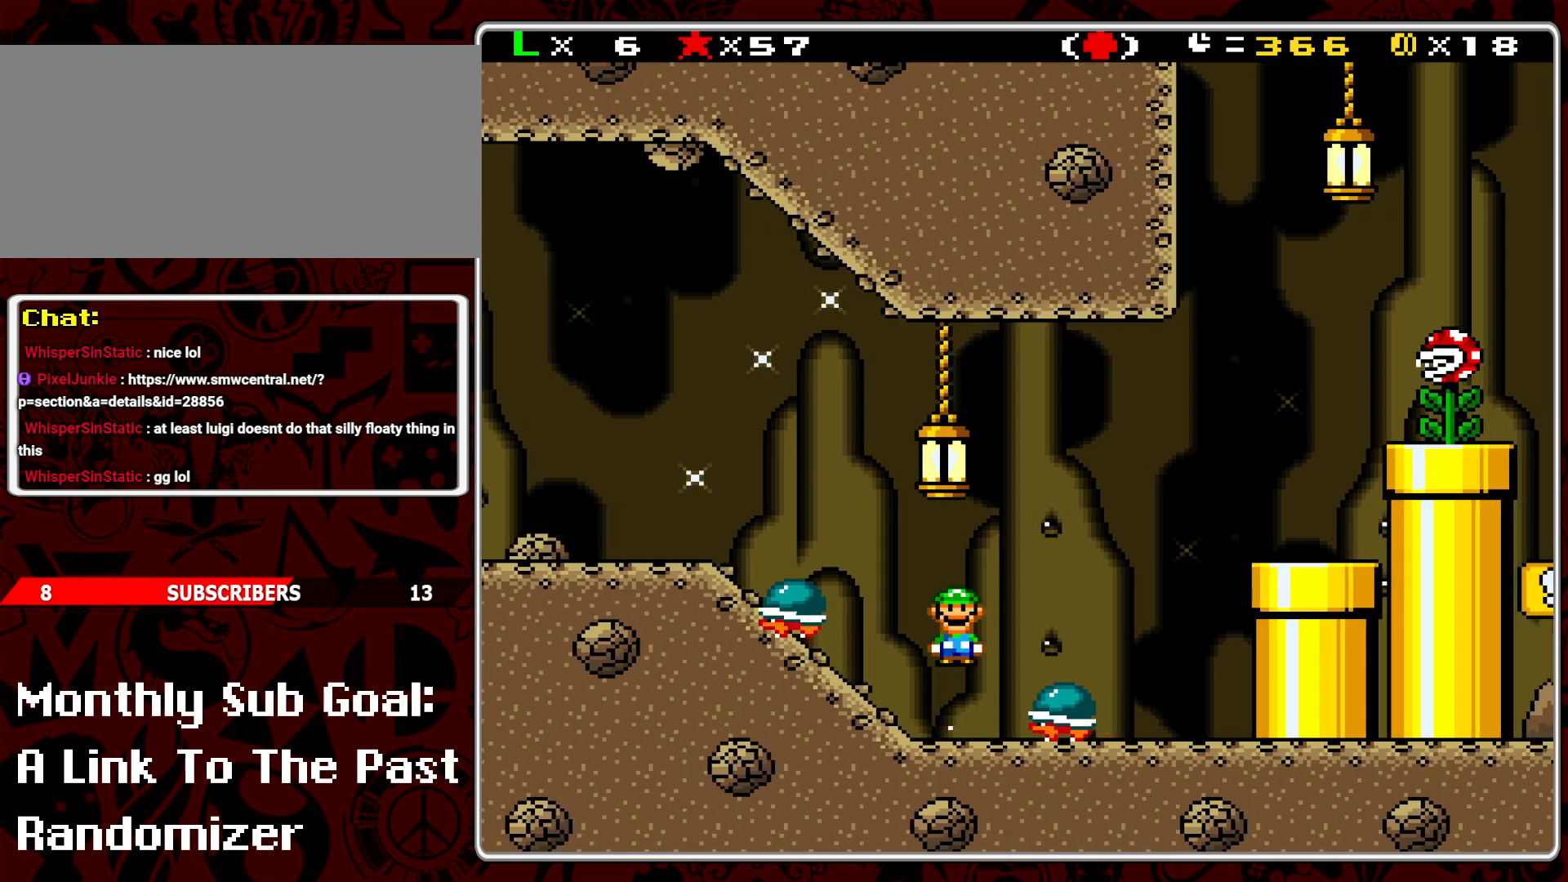
Gameplay with a controller (Nintendo layout); each line is a JSON object with the inputs held at the frame after it. "events" lists button and stick changes between this image and that frame as [ms after this image, input, new state], when the widget could be followed in between. Not read: L3 R3.
{"buttons": ["Y"], "events": [[83, "A", "up"], [217, "DPAD_RIGHT", "up"], [317, "DPAD_LEFT", "down"], [433, "DPAD_LEFT", "up"]]}
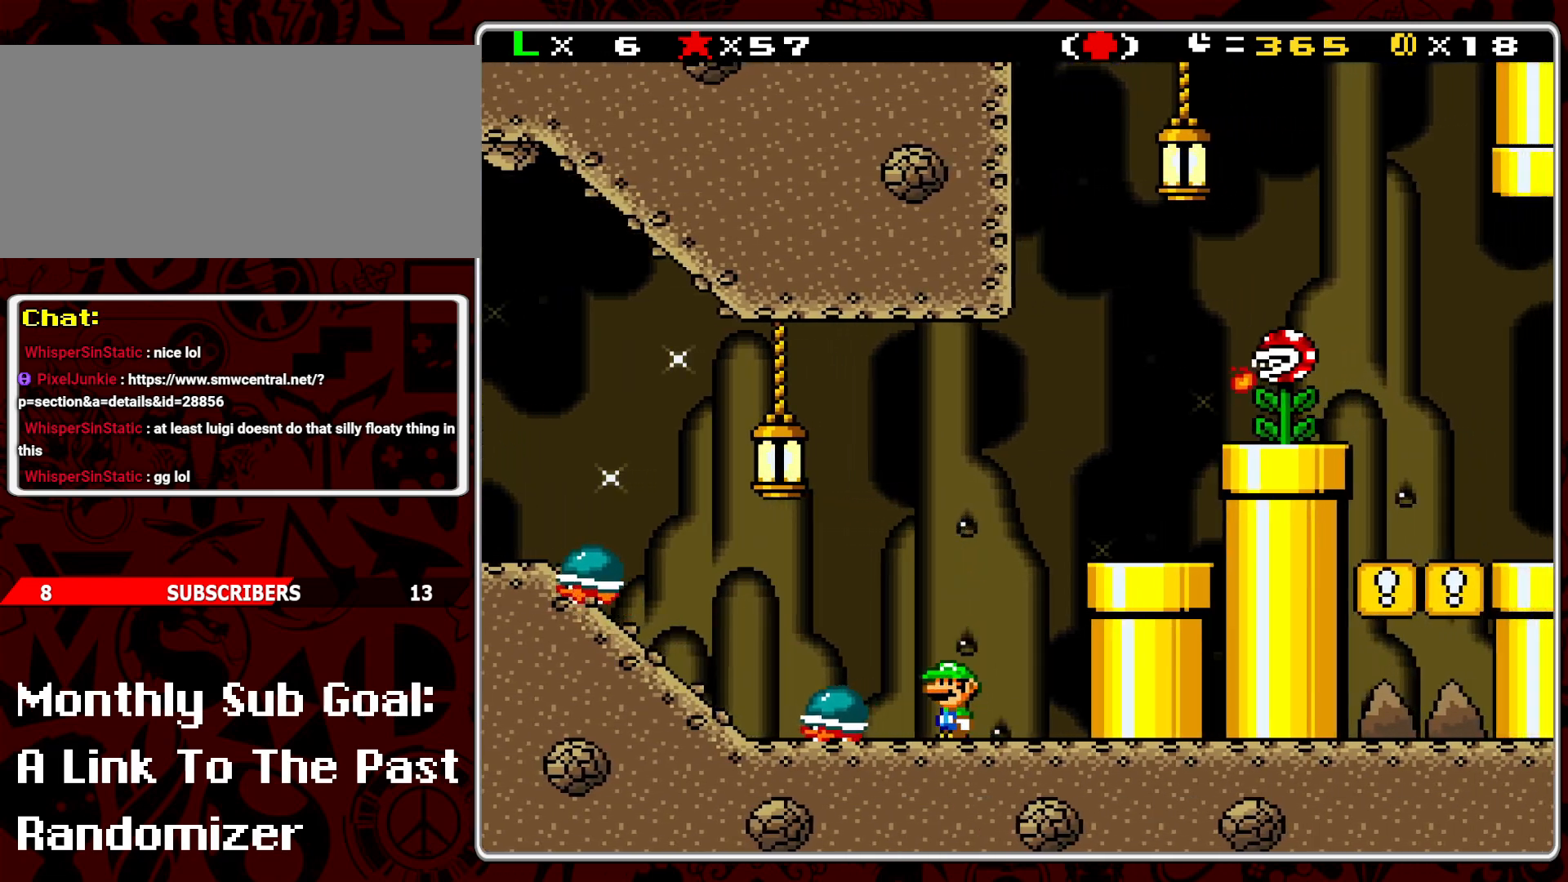
{"buttons": ["Y", "DPAD_LEFT"], "events": [[83, "B", "down"], [117, "DPAD_RIGHT", "down"], [333, "B", "up"], [383, "DPAD_RIGHT", "up"], [433, "DPAD_LEFT", "down"]]}
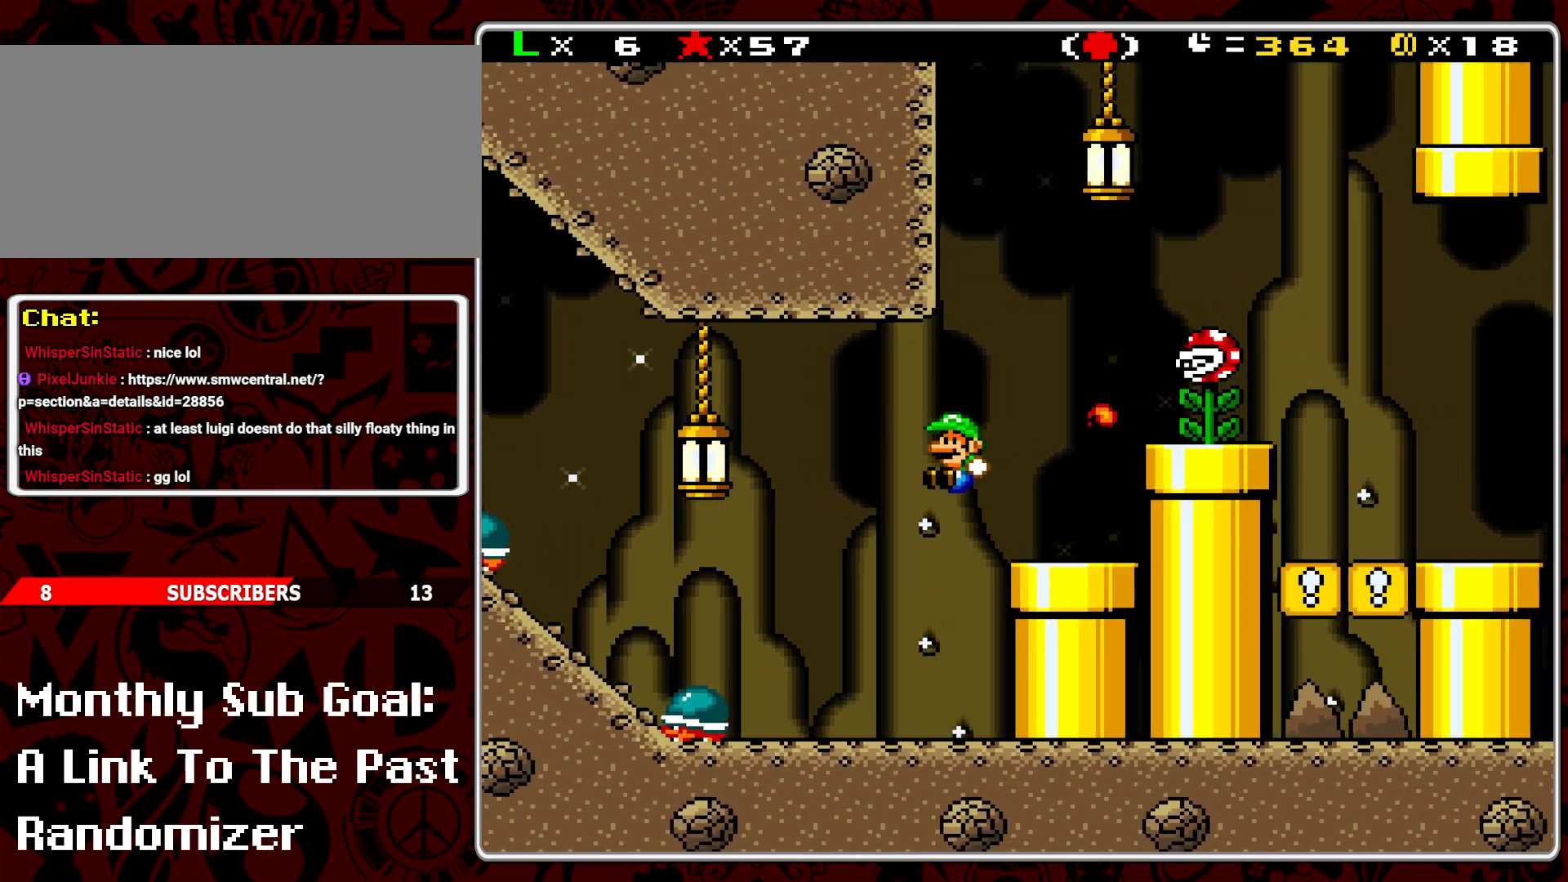
{"buttons": ["Y"], "events": [[100, "DPAD_LEFT", "up"], [233, "DPAD_RIGHT", "down"], [383, "DPAD_RIGHT", "up"]]}
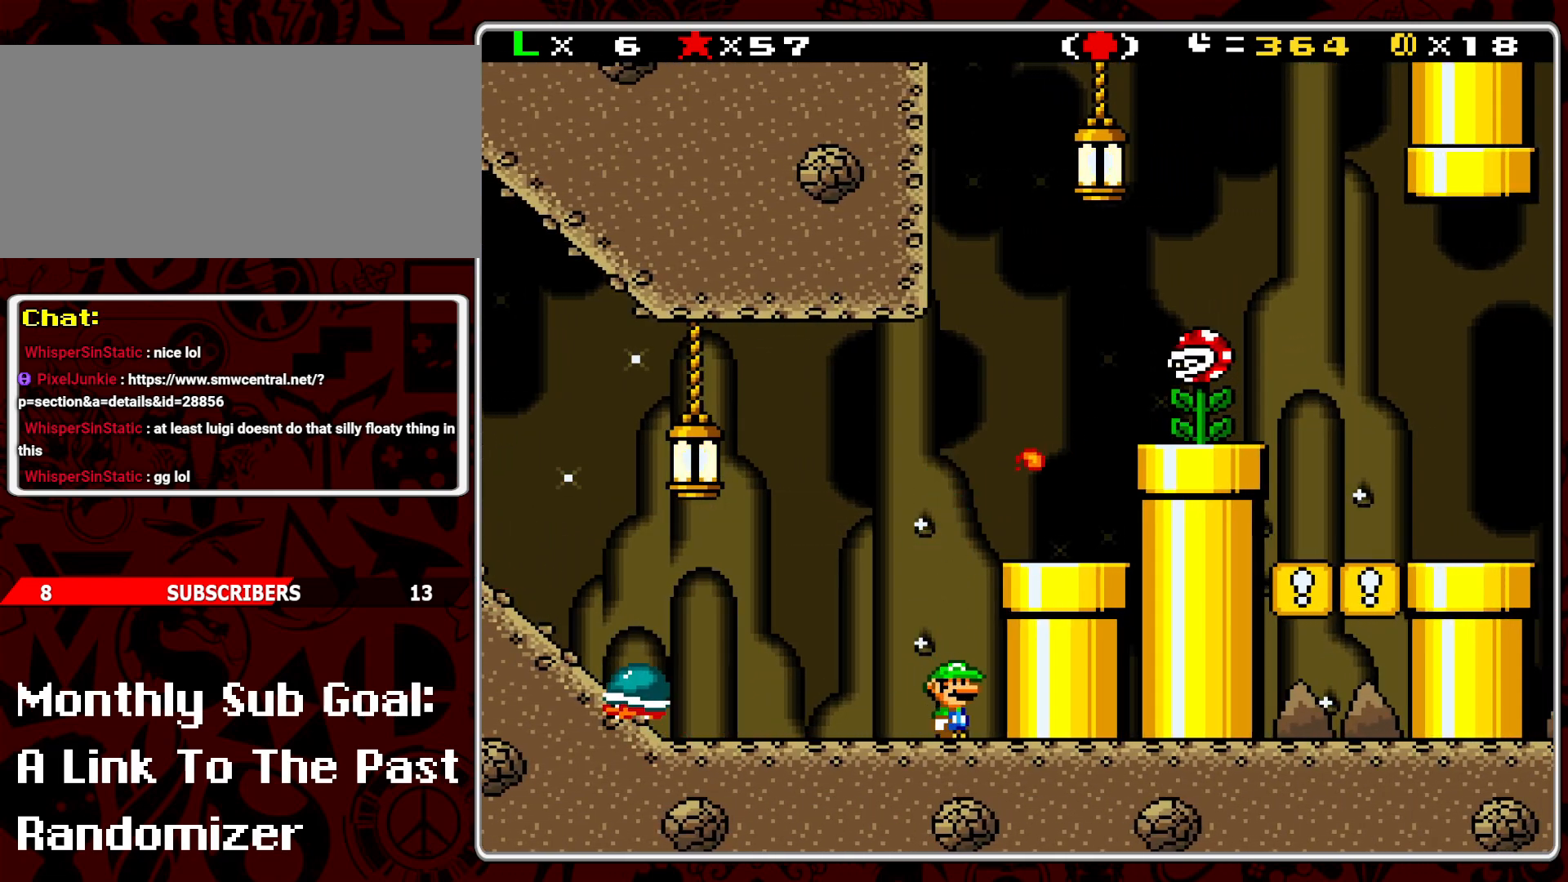
{"buttons": ["Y"], "events": []}
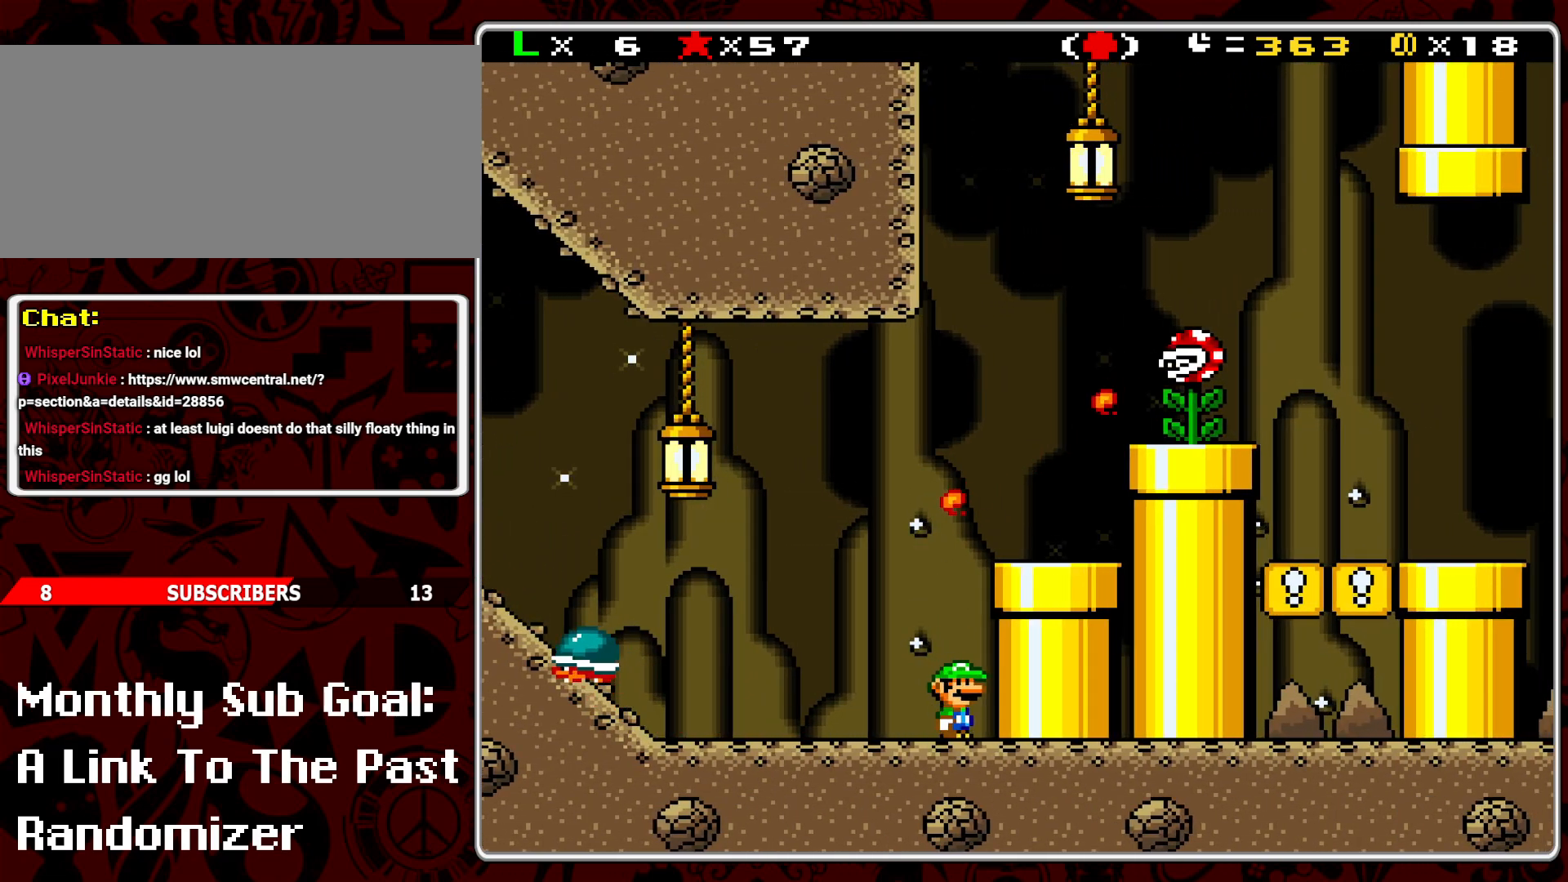
{"buttons": ["Y", "DPAD_RIGHT"], "events": [[450, "DPAD_RIGHT", "down"]]}
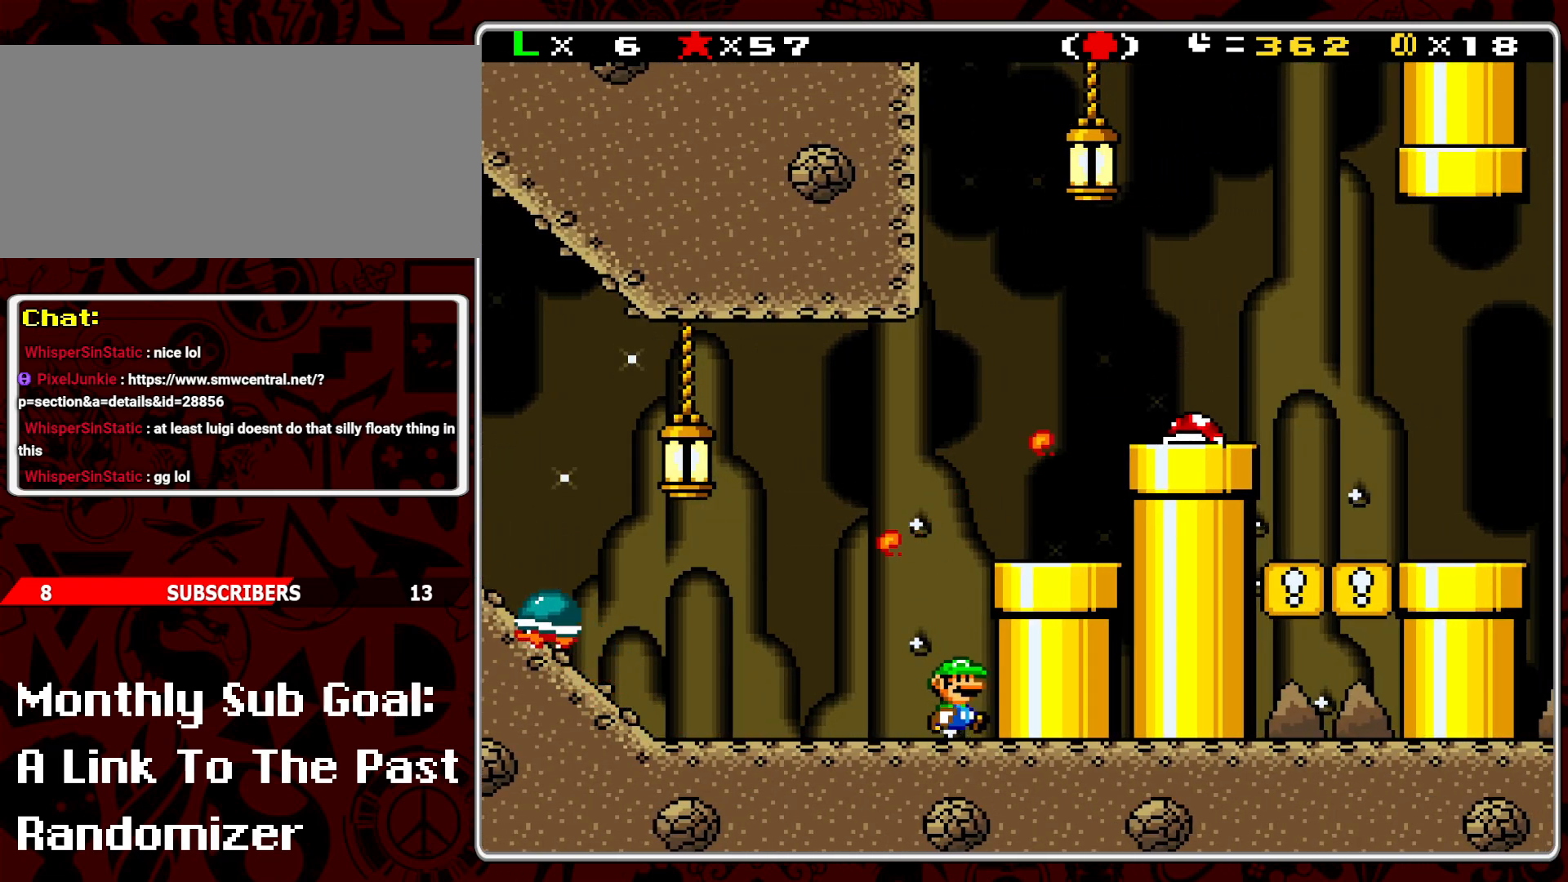
{"buttons": ["Y"], "events": [[200, "DPAD_RIGHT", "up"]]}
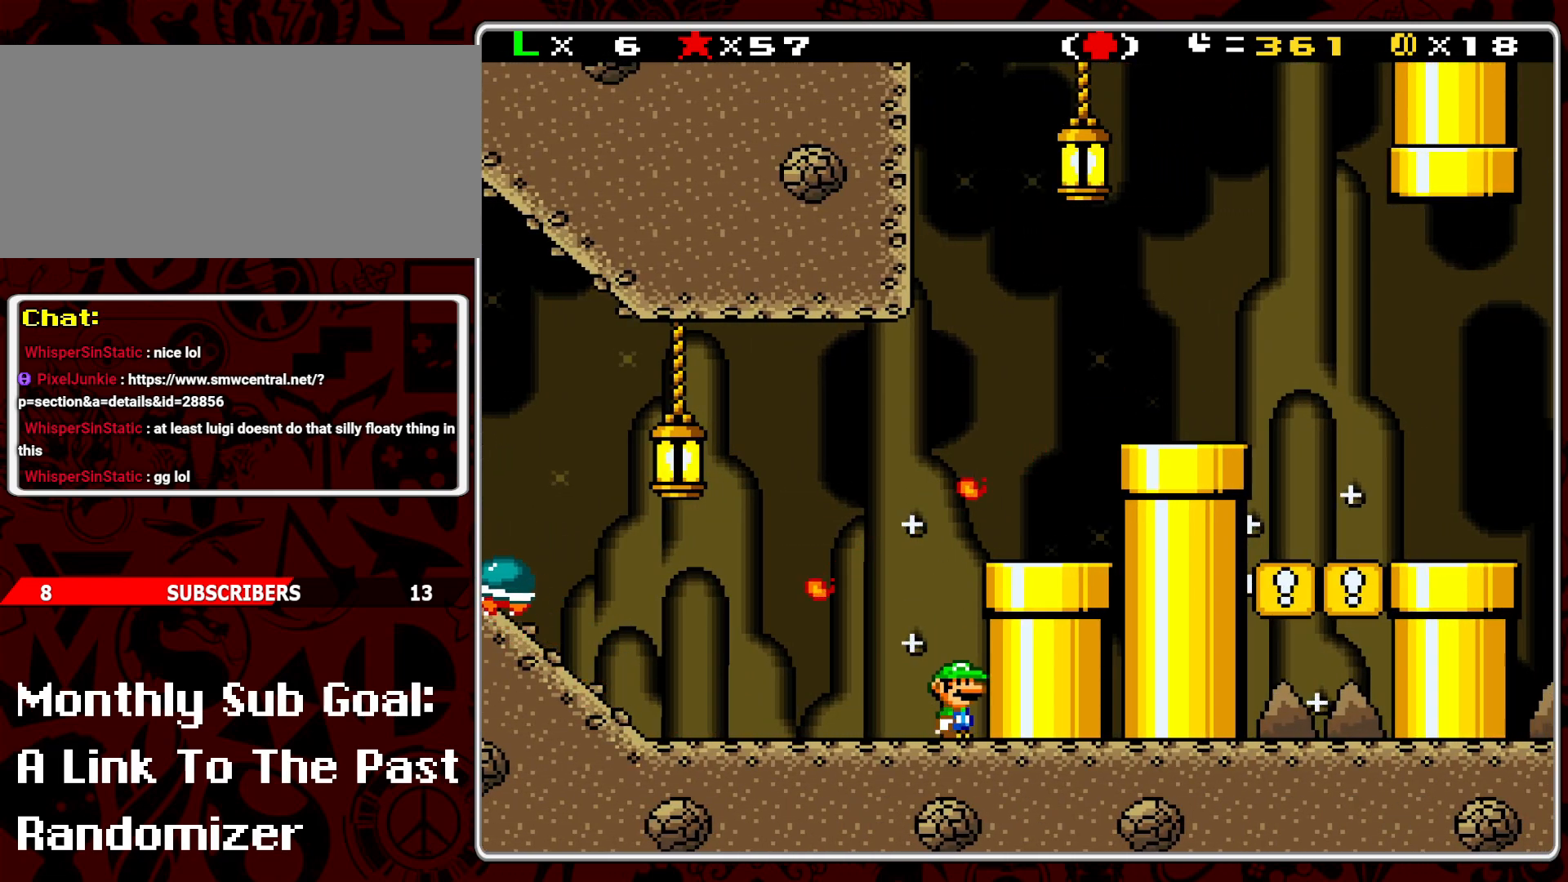
{"buttons": ["B", "Y", "DPAD_RIGHT"], "events": [[433, "B", "down"], [483, "DPAD_RIGHT", "down"]]}
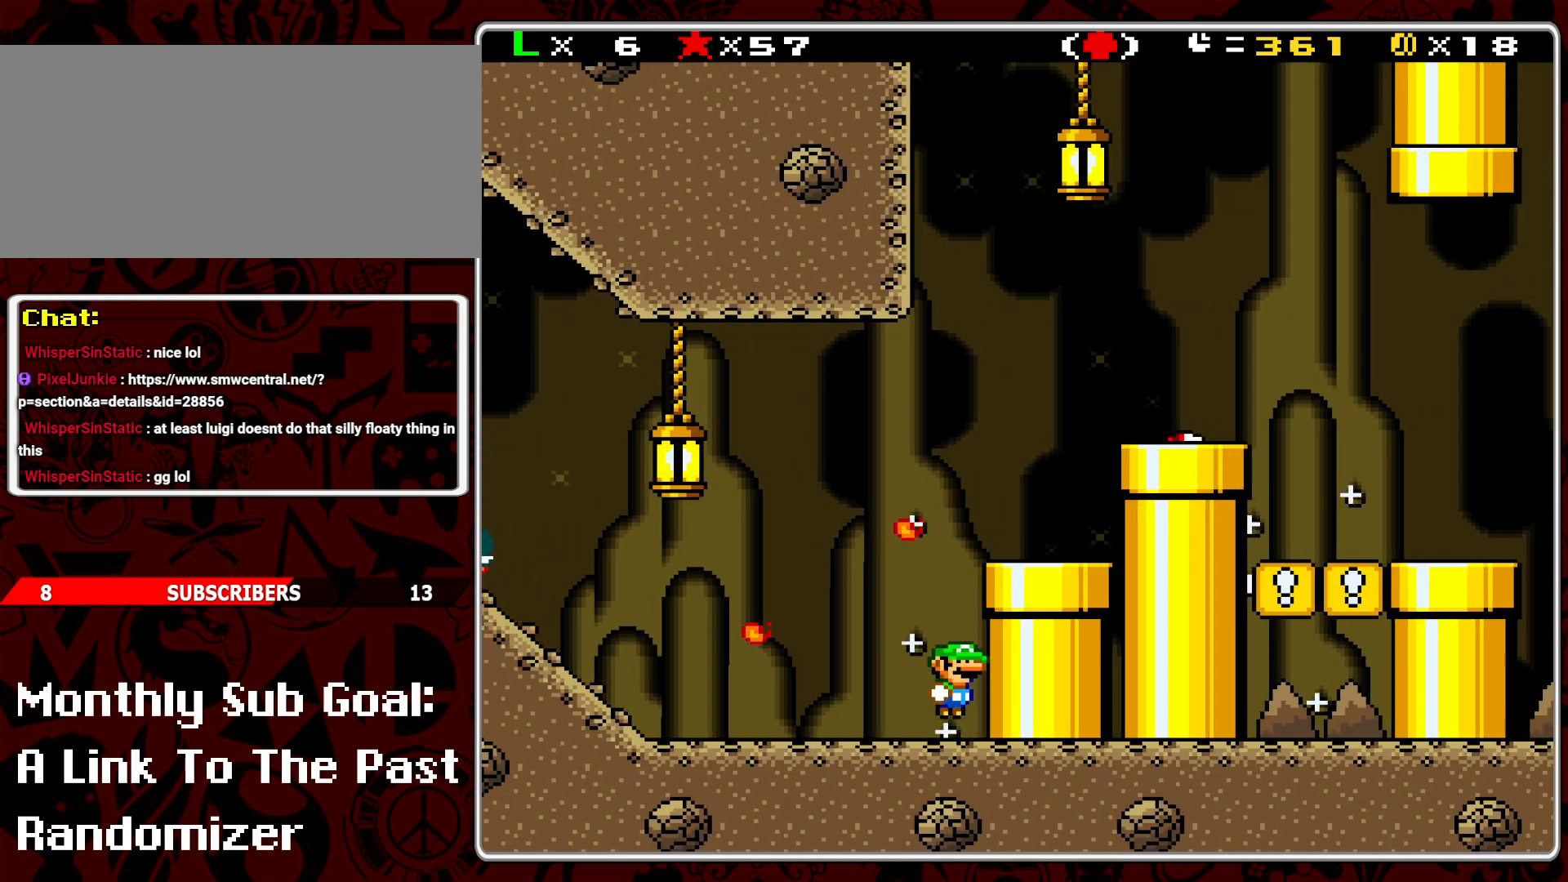
{"buttons": ["Y"], "events": [[117, "B", "up"], [267, "DPAD_RIGHT", "up"], [350, "DPAD_LEFT", "down"], [450, "DPAD_LEFT", "up"]]}
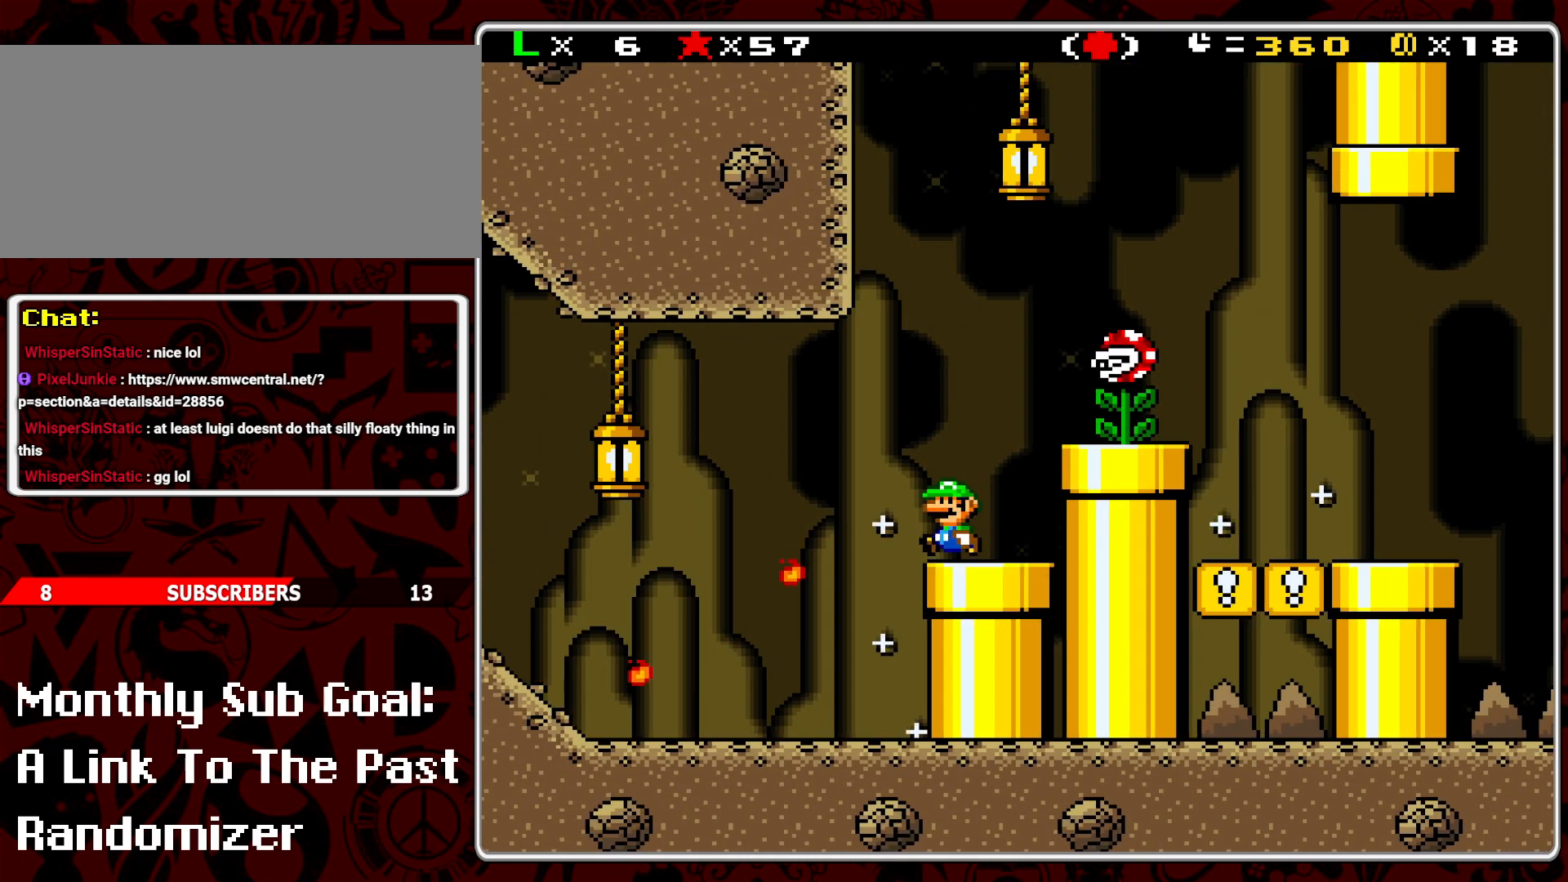
{"buttons": ["DPAD_RIGHT"], "events": [[183, "DPAD_RIGHT", "down"], [500, "Y", "up"]]}
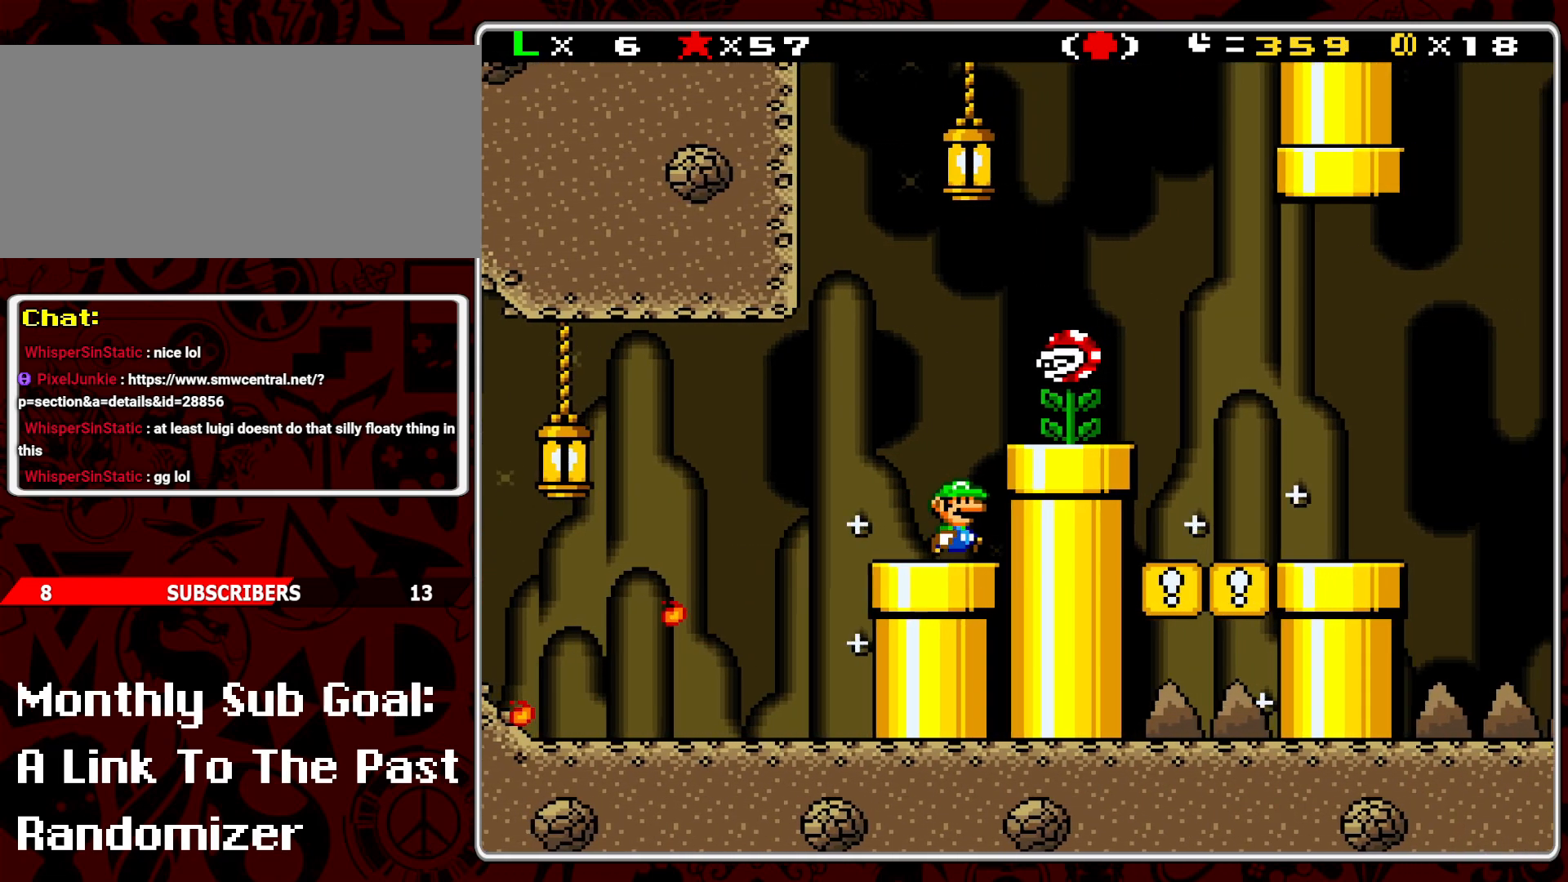
{"buttons": [], "events": [[33, "DPAD_RIGHT", "up"]]}
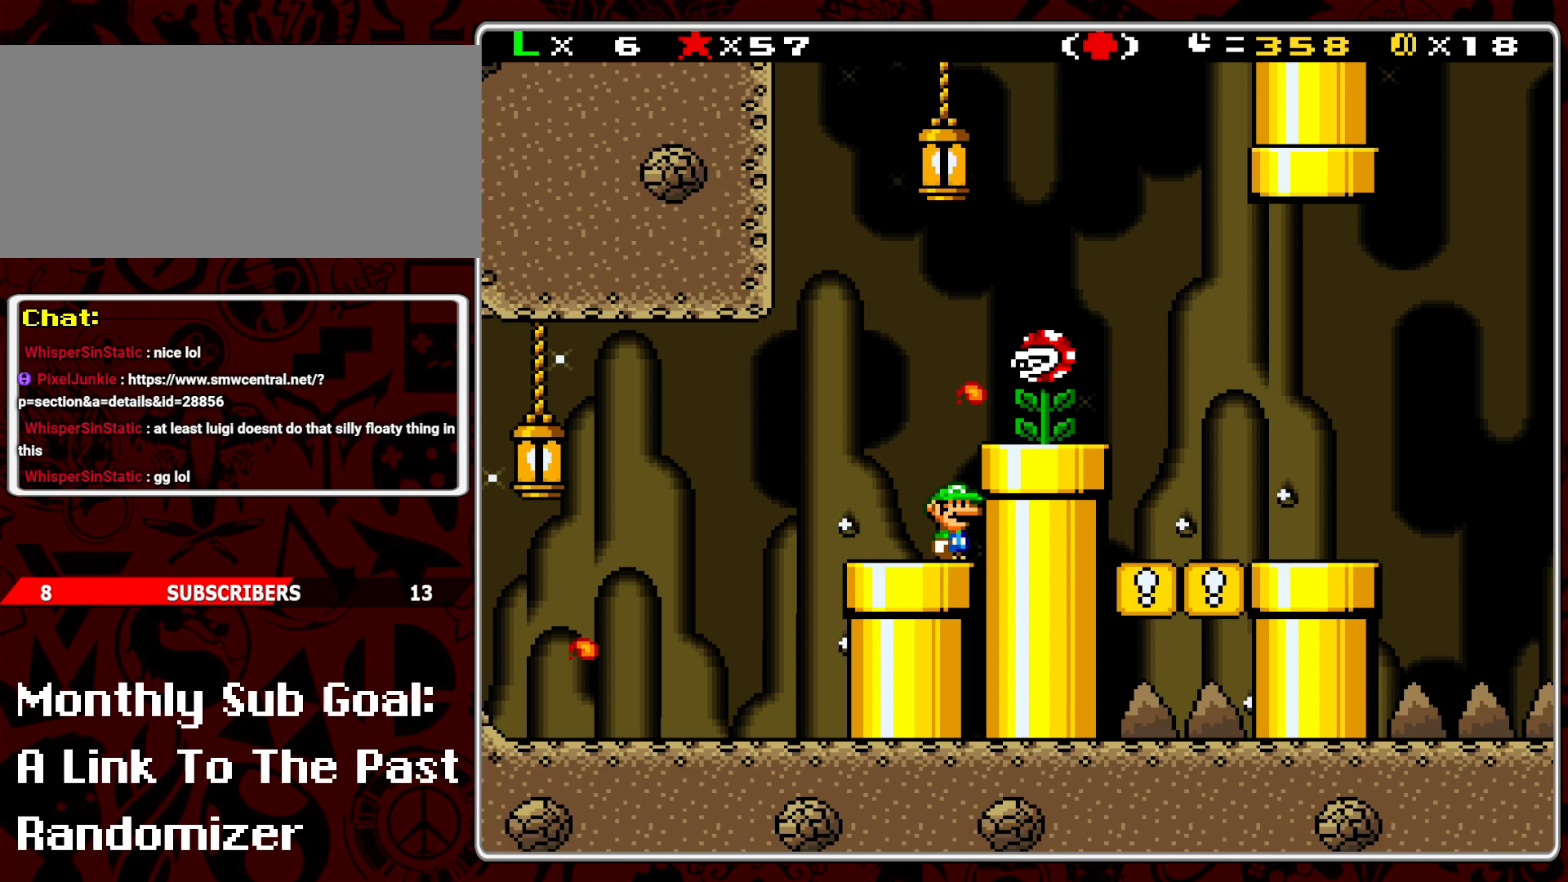
{"buttons": [], "events": []}
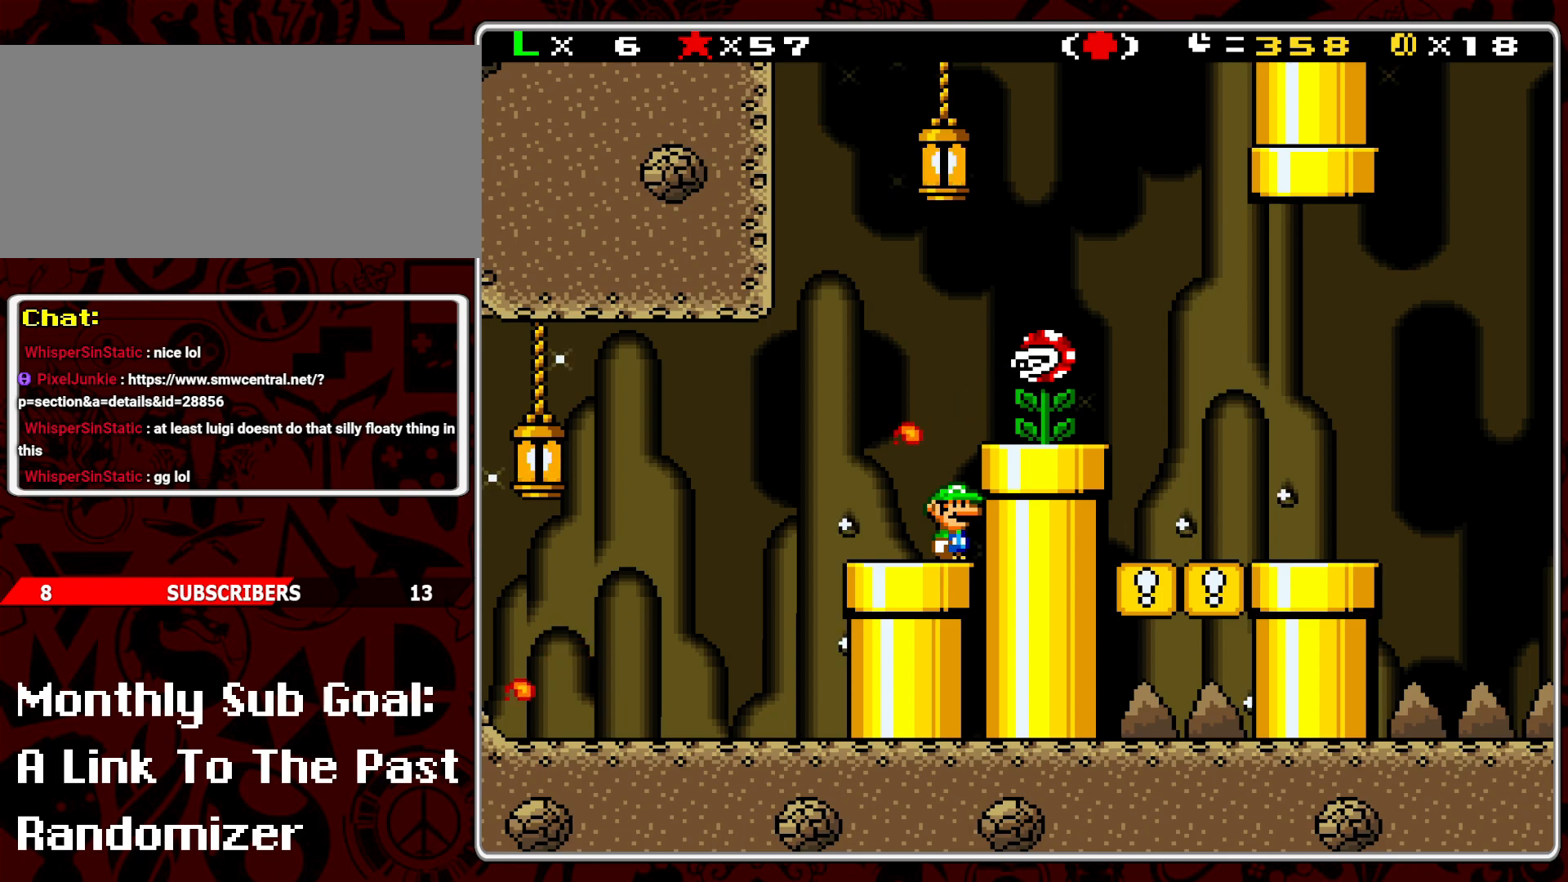
{"buttons": [], "events": []}
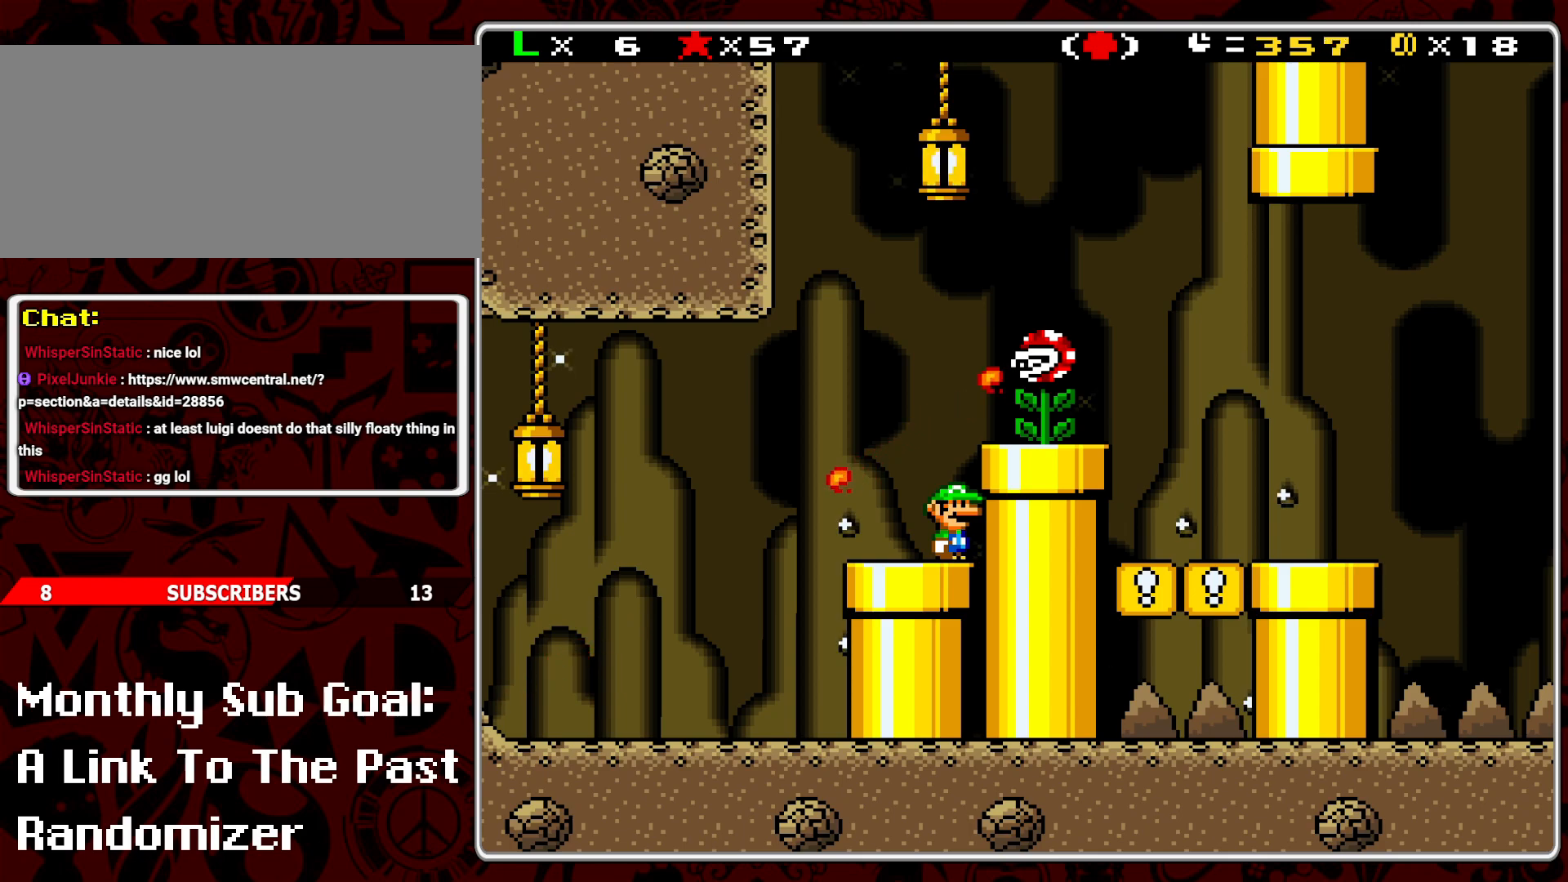
{"buttons": [], "events": []}
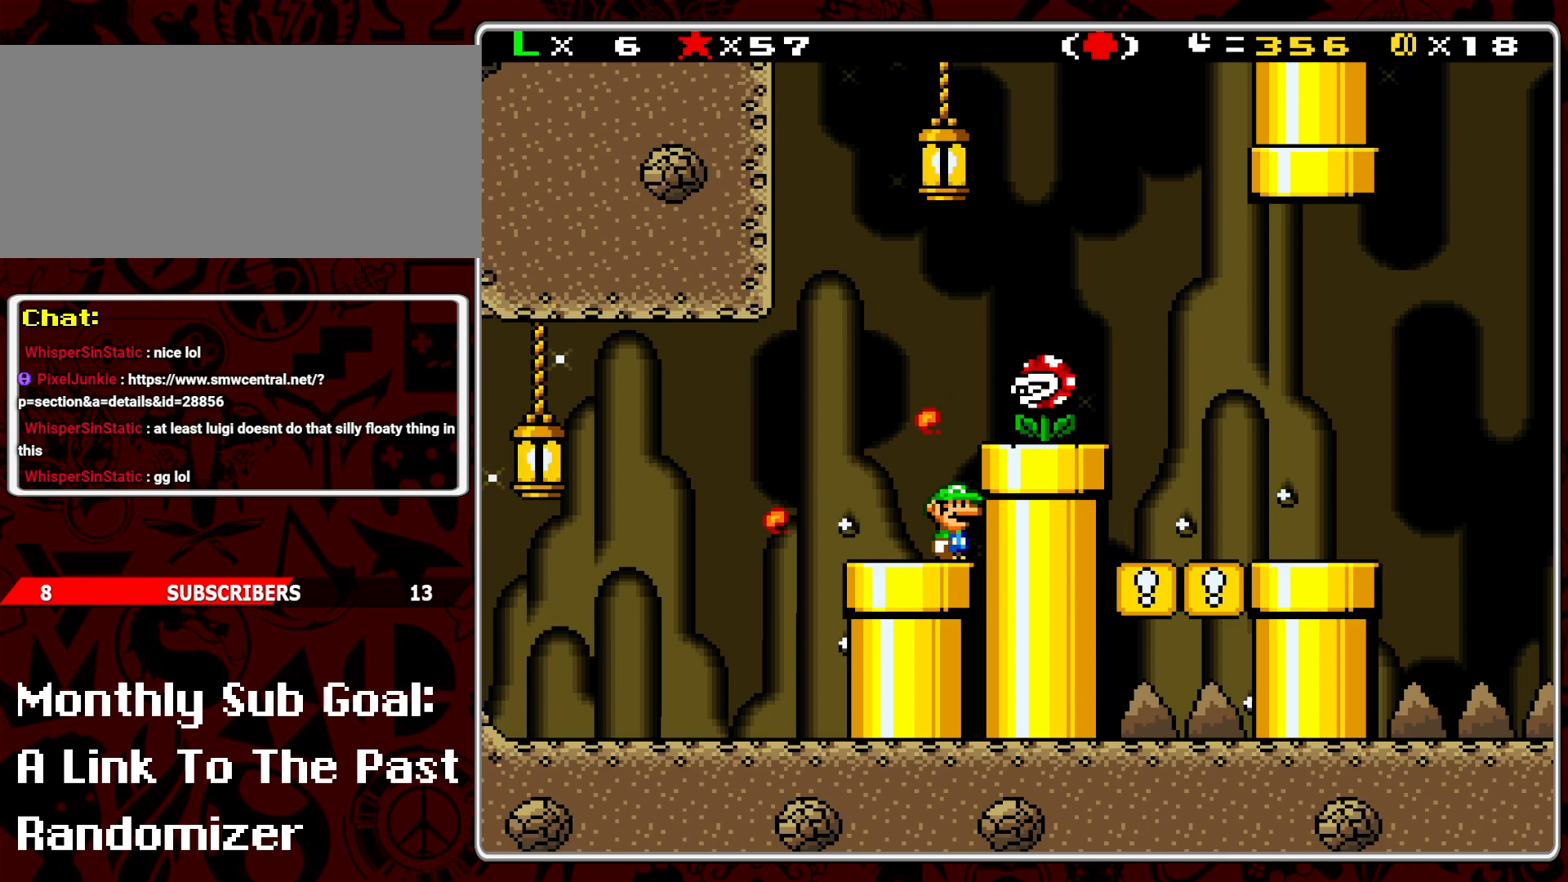
{"buttons": ["A", "DPAD_RIGHT"], "events": [[300, "A", "down"], [300, "DPAD_RIGHT", "down"]]}
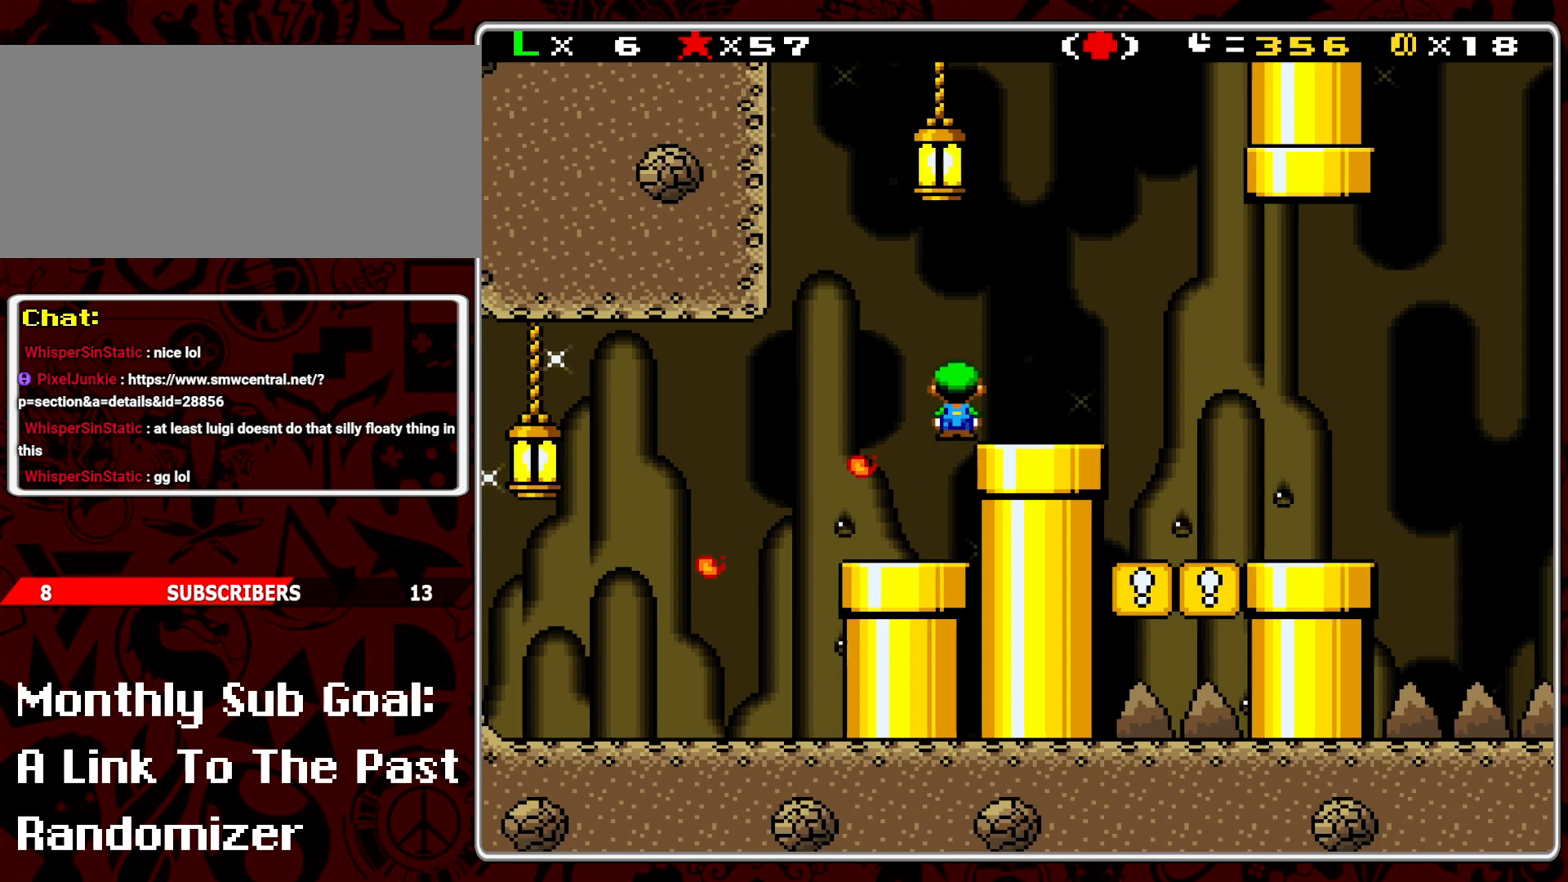
{"buttons": ["Y"], "events": [[83, "A", "up"], [167, "Y", "down"], [483, "DPAD_RIGHT", "up"]]}
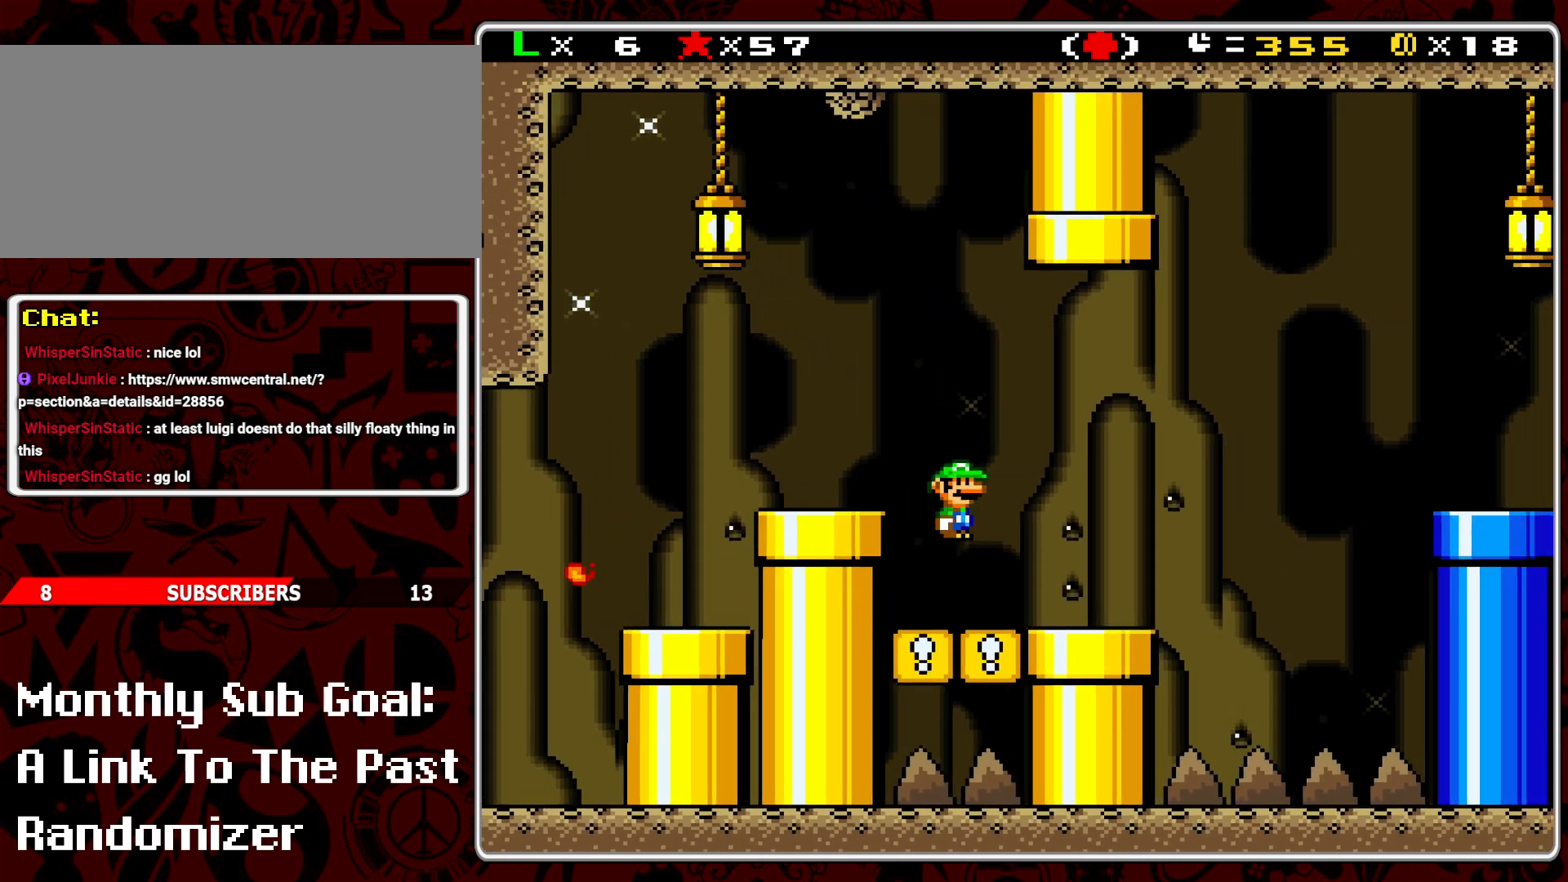
{"buttons": ["Y", "DPAD_RIGHT"], "events": [[50, "DPAD_LEFT", "down"], [167, "DPAD_LEFT", "up"], [300, "DPAD_RIGHT", "down"]]}
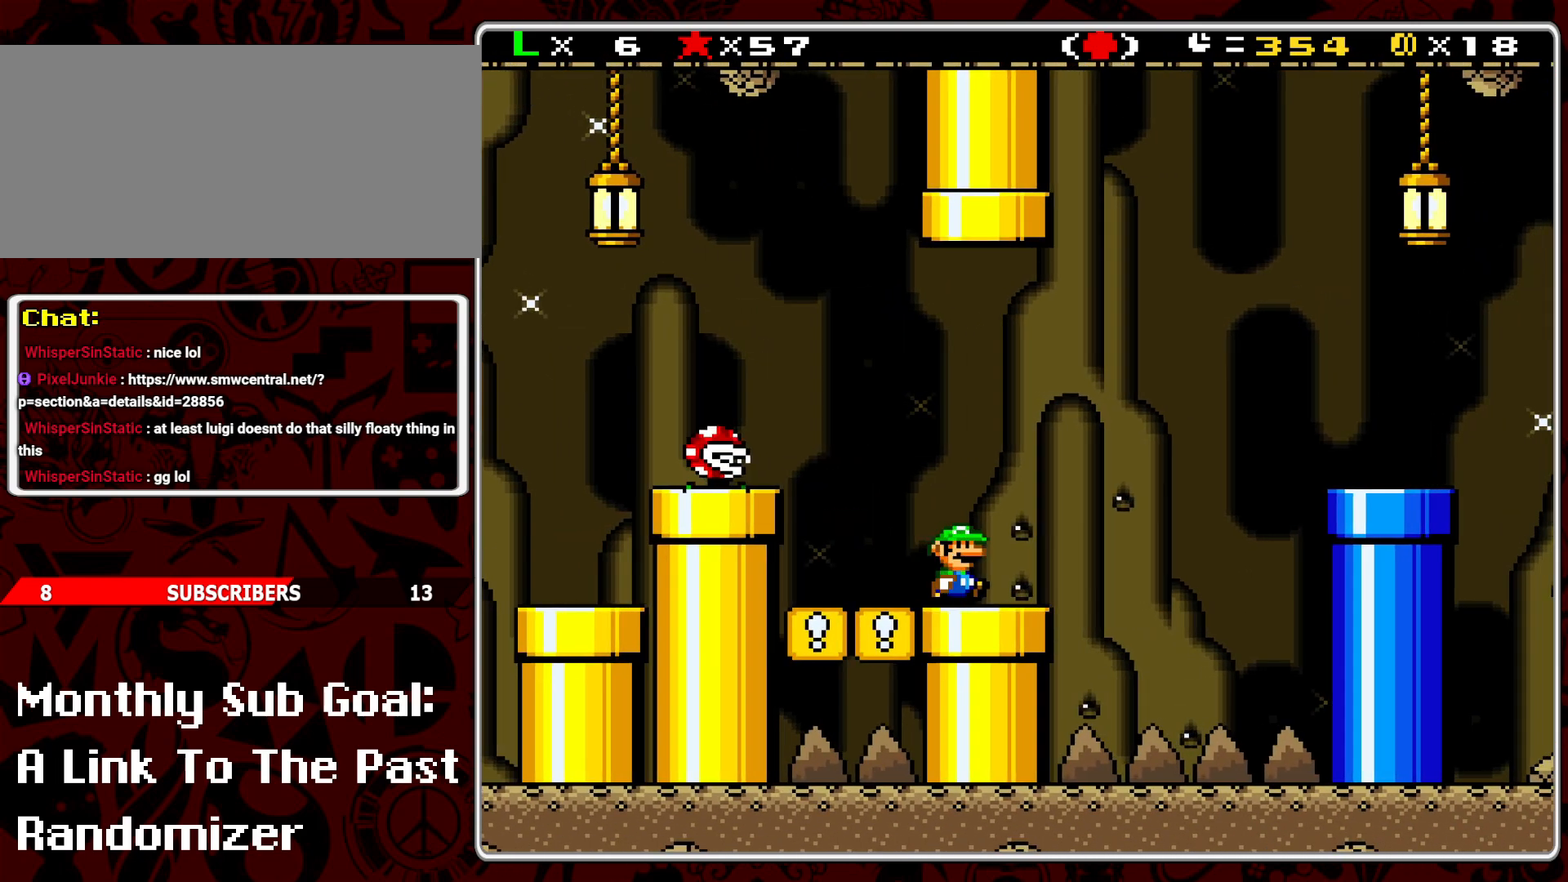
{"buttons": ["B", "Y", "DPAD_RIGHT"], "events": [[100, "B", "down"]]}
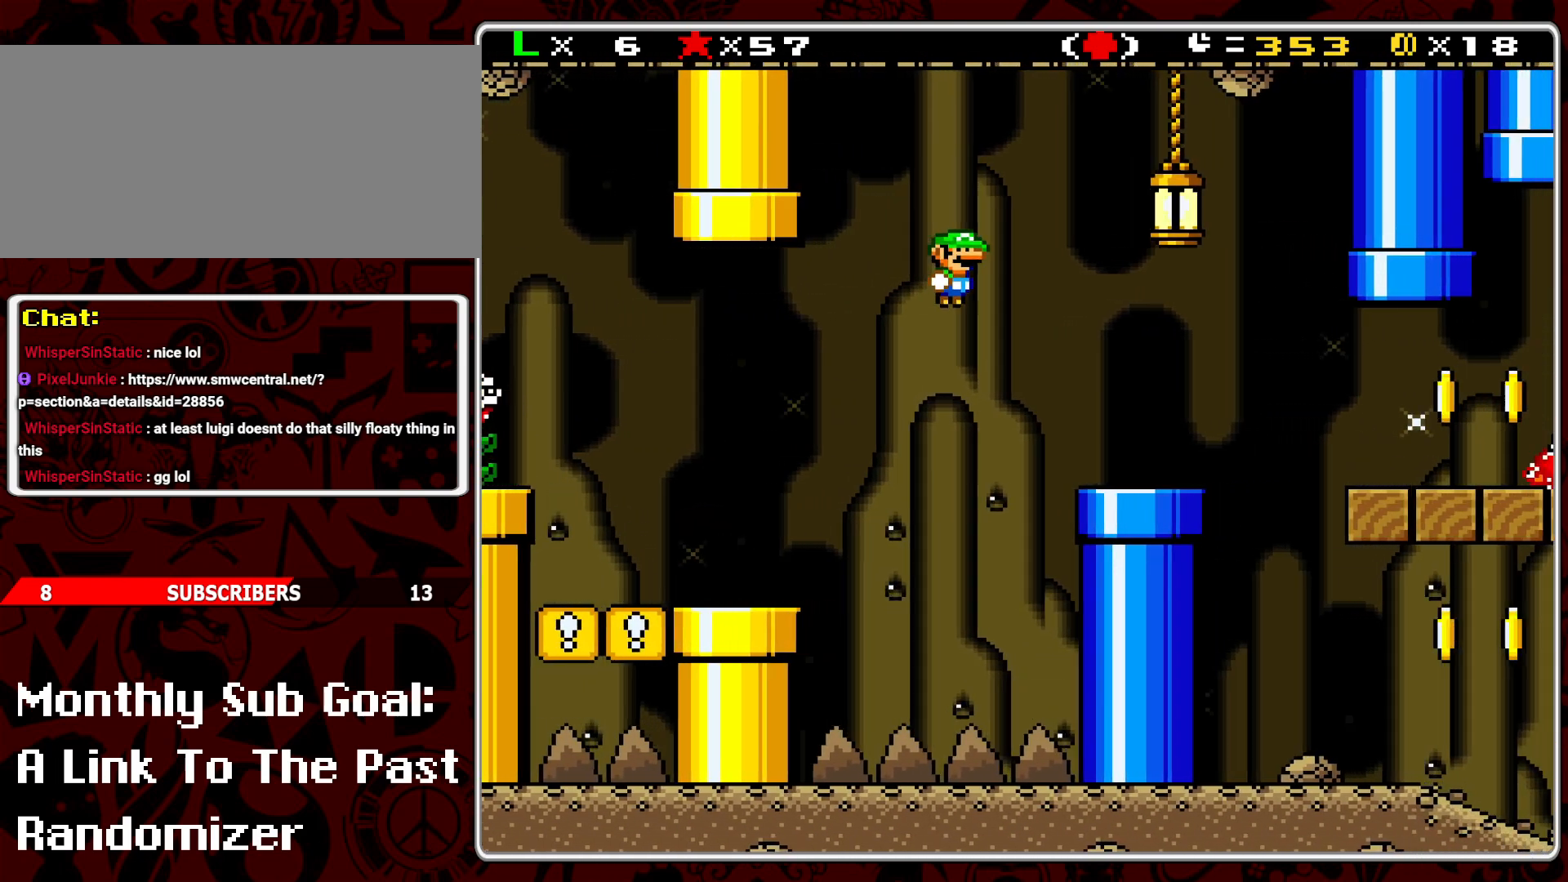
{"buttons": ["Y"], "events": [[100, "B", "up"], [133, "DPAD_RIGHT", "up"], [217, "DPAD_LEFT", "down"], [333, "DPAD_LEFT", "up"]]}
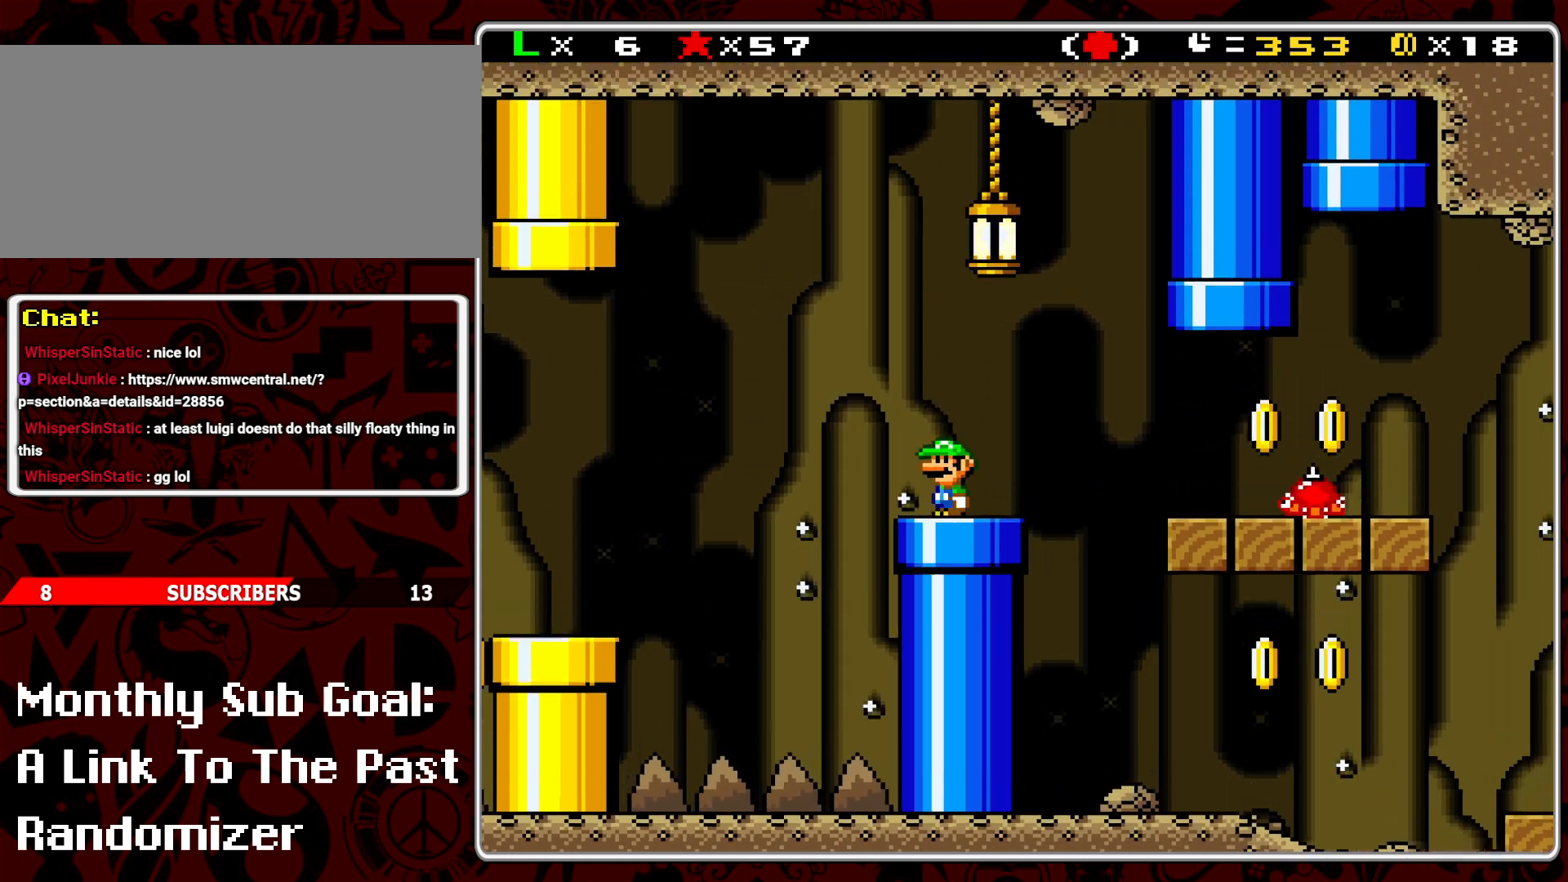
{"buttons": ["Y", "DPAD_RIGHT"], "events": [[83, "DPAD_DOWN", "down"], [183, "DPAD_DOWN", "up"], [250, "DPAD_RIGHT", "down"]]}
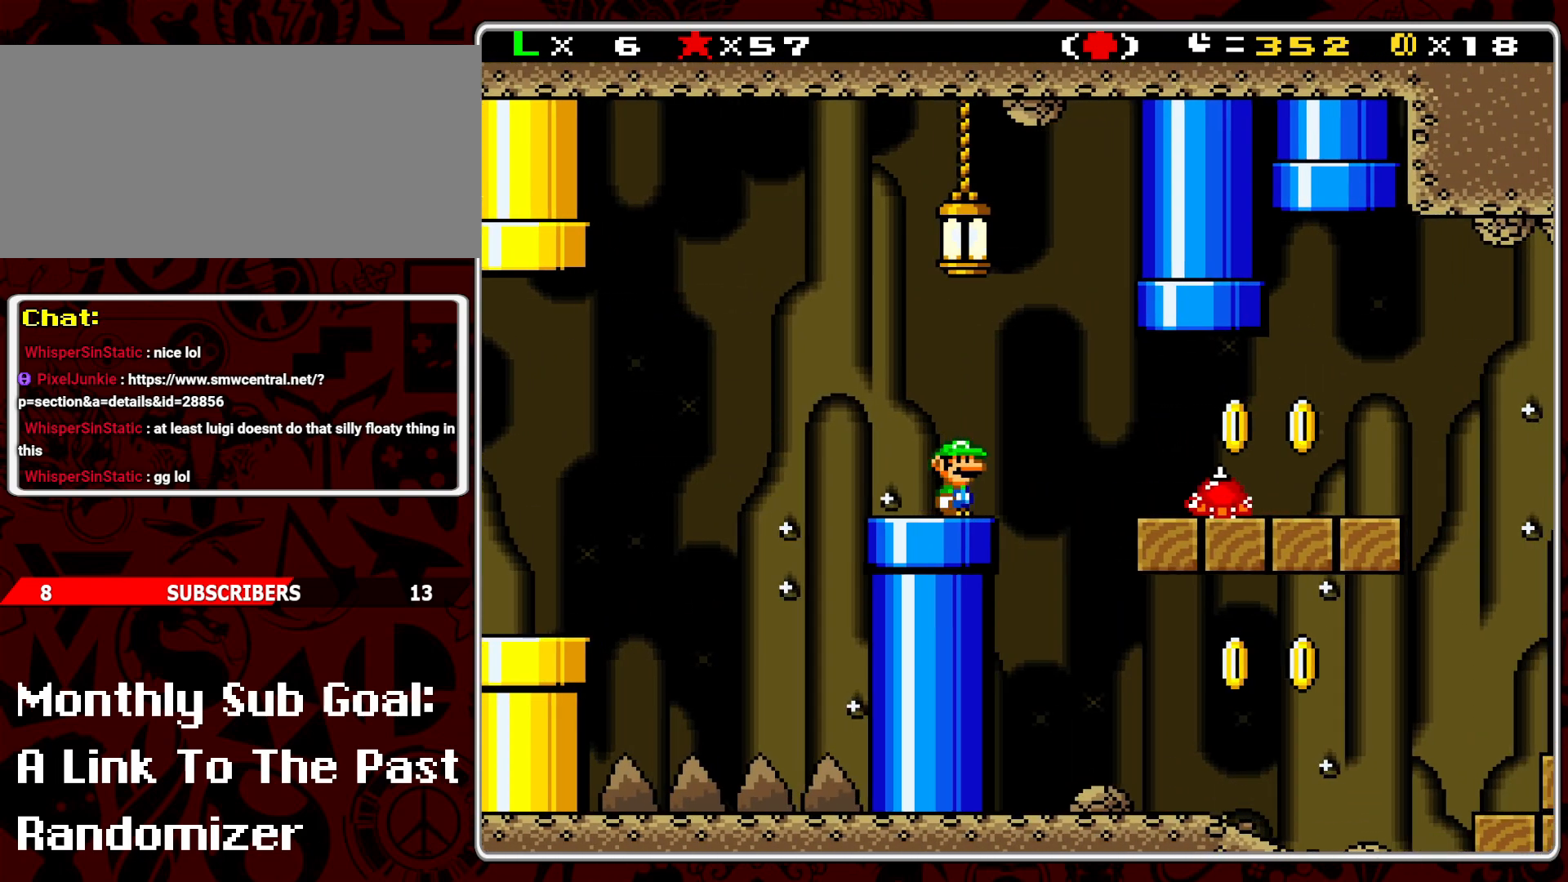
{"buttons": ["Y", "DPAD_RIGHT"], "events": [[100, "DPAD_RIGHT", "up"], [117, "DPAD_LEFT", "down"], [217, "DPAD_LEFT", "up"], [300, "DPAD_RIGHT", "down"]]}
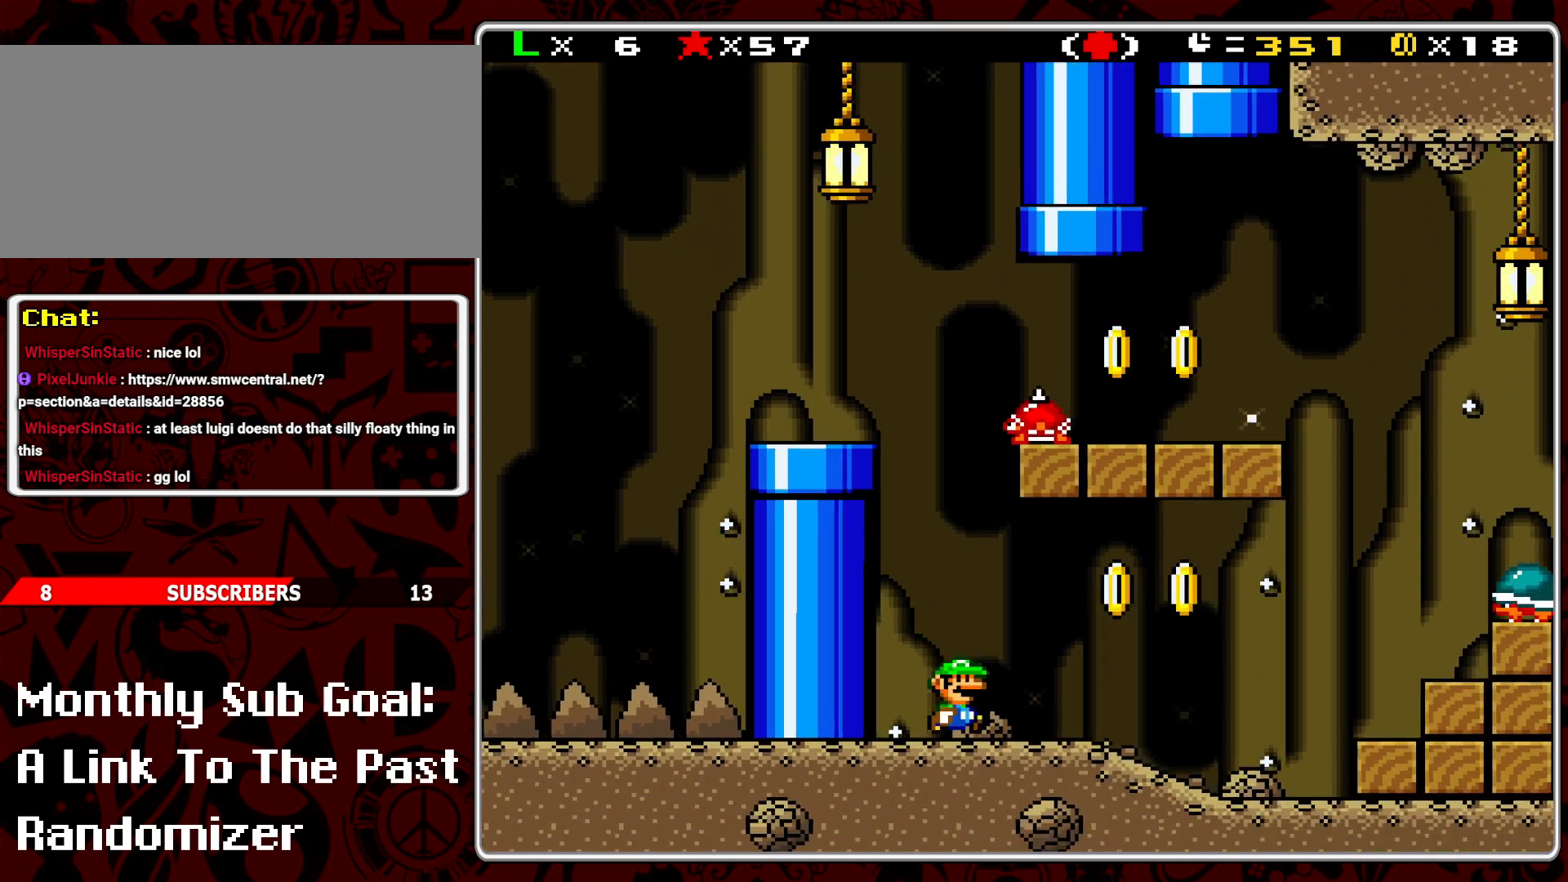
{"buttons": ["Y", "DPAD_LEFT"], "events": [[217, "A", "down"], [317, "DPAD_RIGHT", "up"], [333, "A", "up"], [383, "DPAD_LEFT", "down"]]}
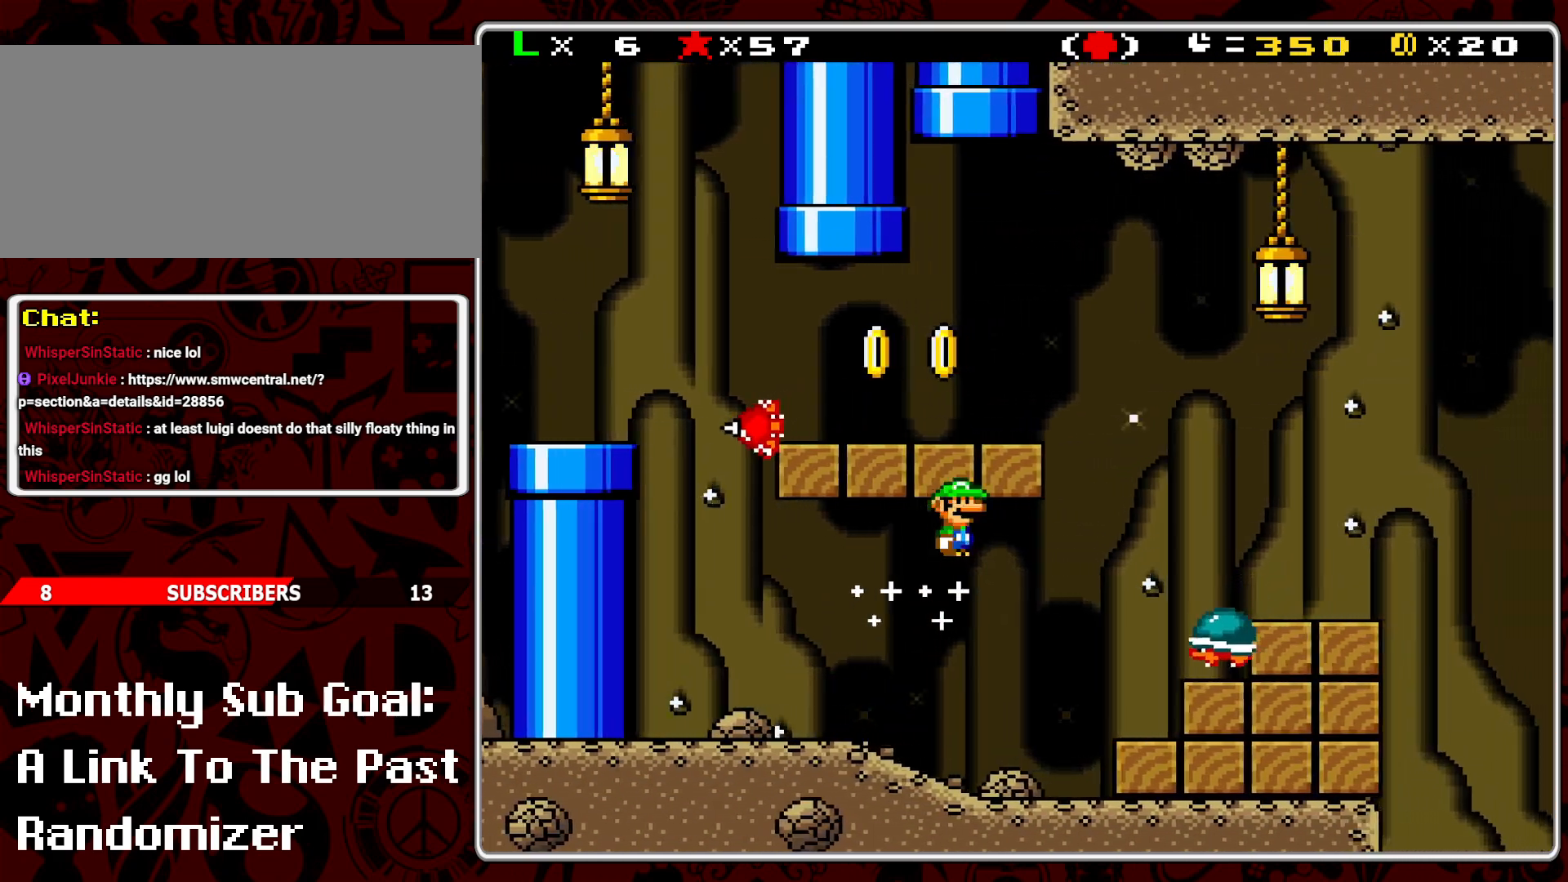
{"buttons": ["A", "Y", "DPAD_RIGHT"], "events": [[67, "DPAD_LEFT", "up"], [217, "DPAD_RIGHT", "down"], [417, "A", "down"]]}
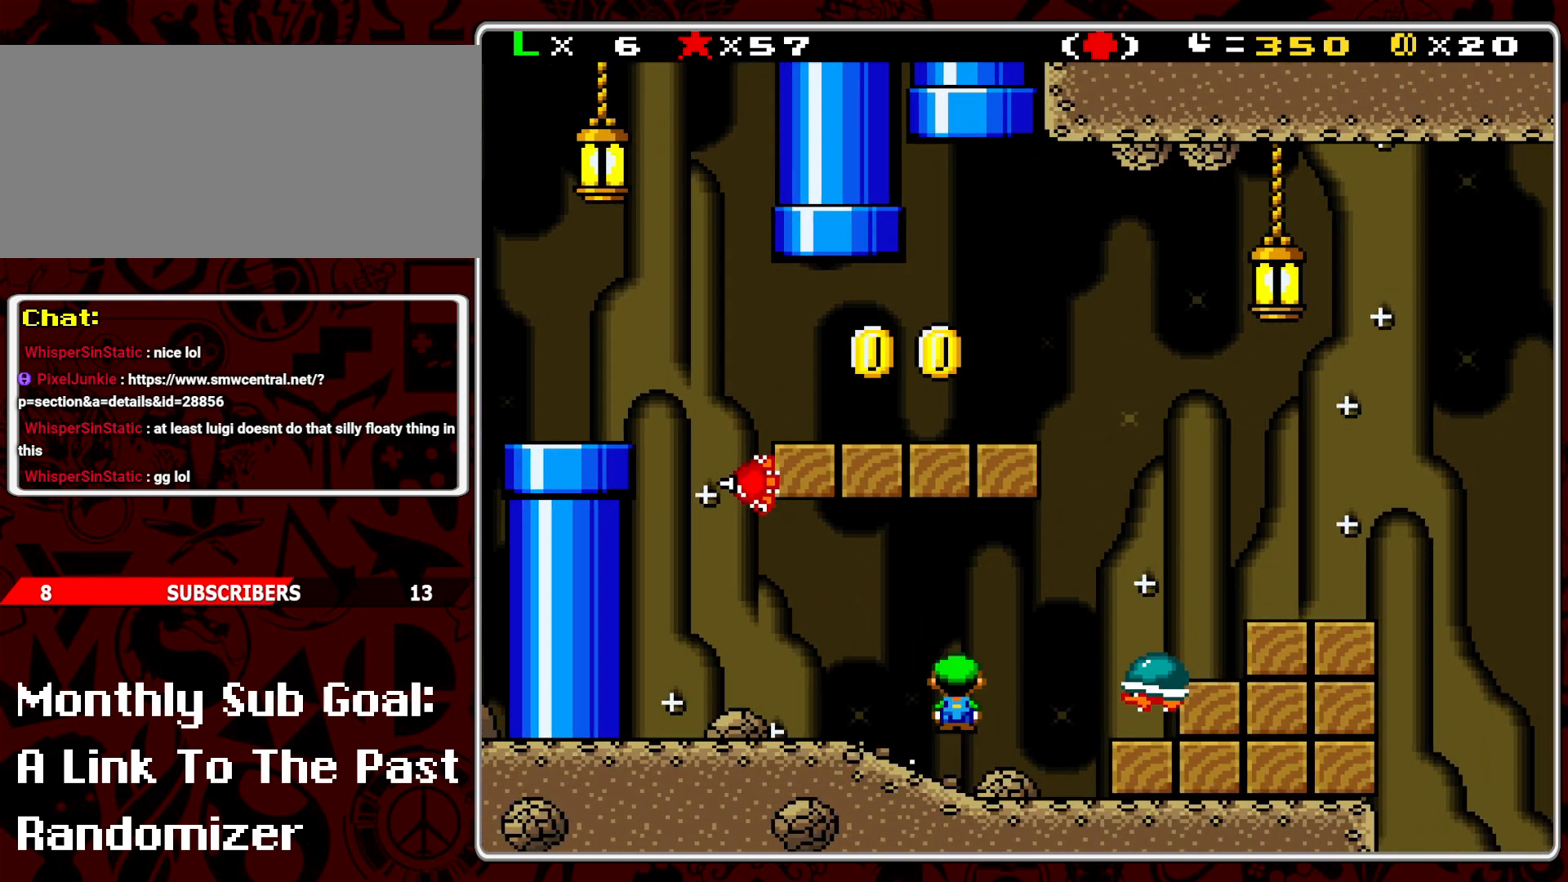
{"buttons": ["Y", "DPAD_LEFT"], "events": [[250, "A", "up"], [367, "DPAD_RIGHT", "up"], [450, "DPAD_LEFT", "down"]]}
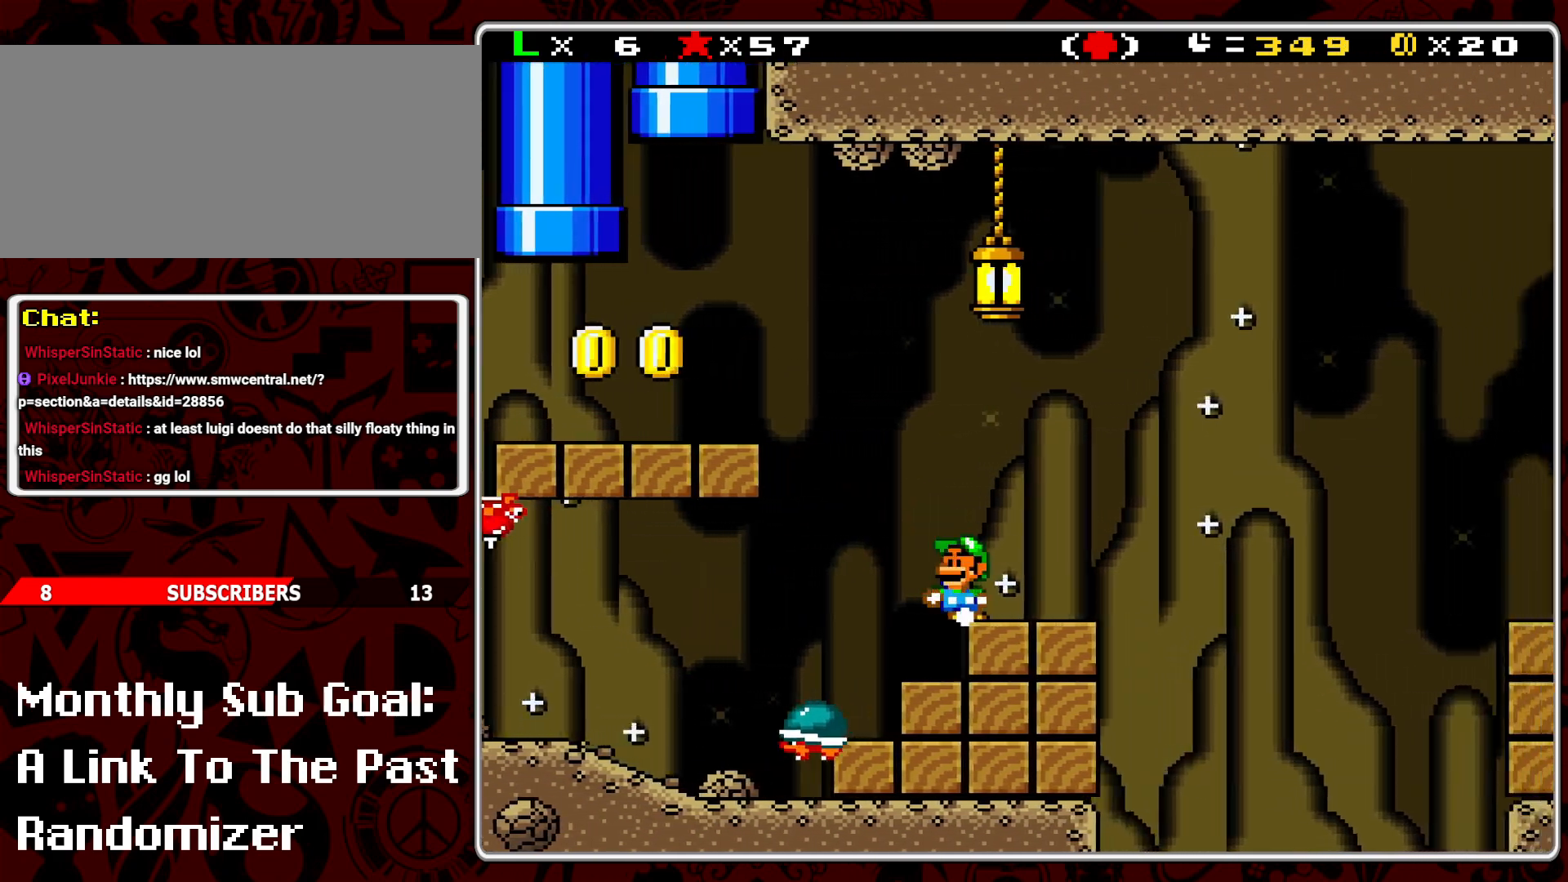
{"buttons": ["B", "Y", "DPAD_LEFT"], "events": [[83, "B", "down"]]}
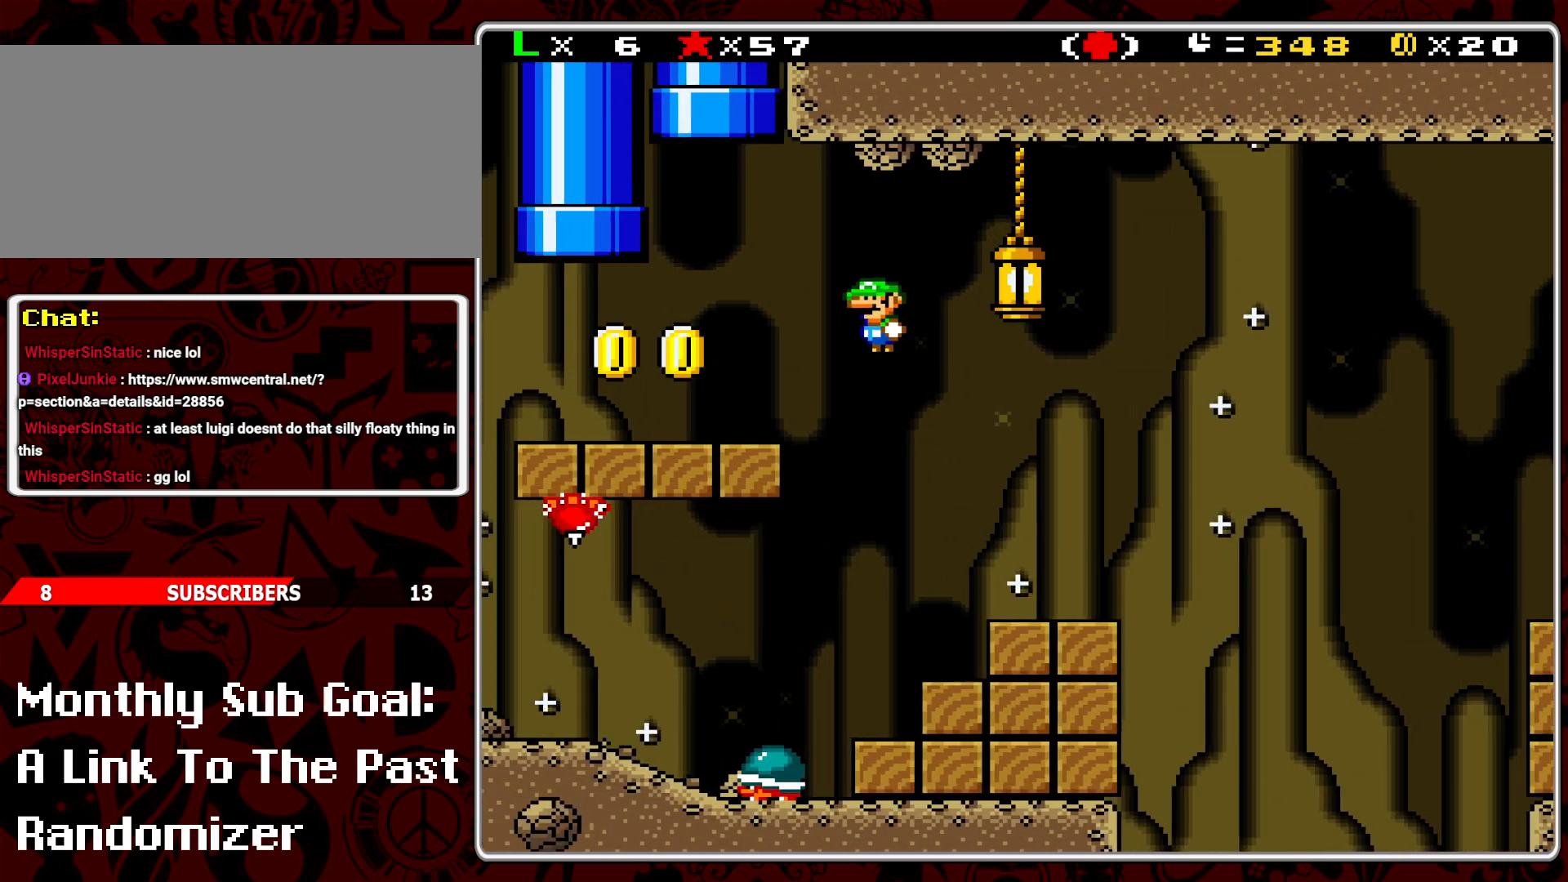
{"buttons": ["Y", "DPAD_RIGHT"], "events": [[283, "DPAD_LEFT", "up"], [317, "B", "up"], [383, "DPAD_RIGHT", "down"]]}
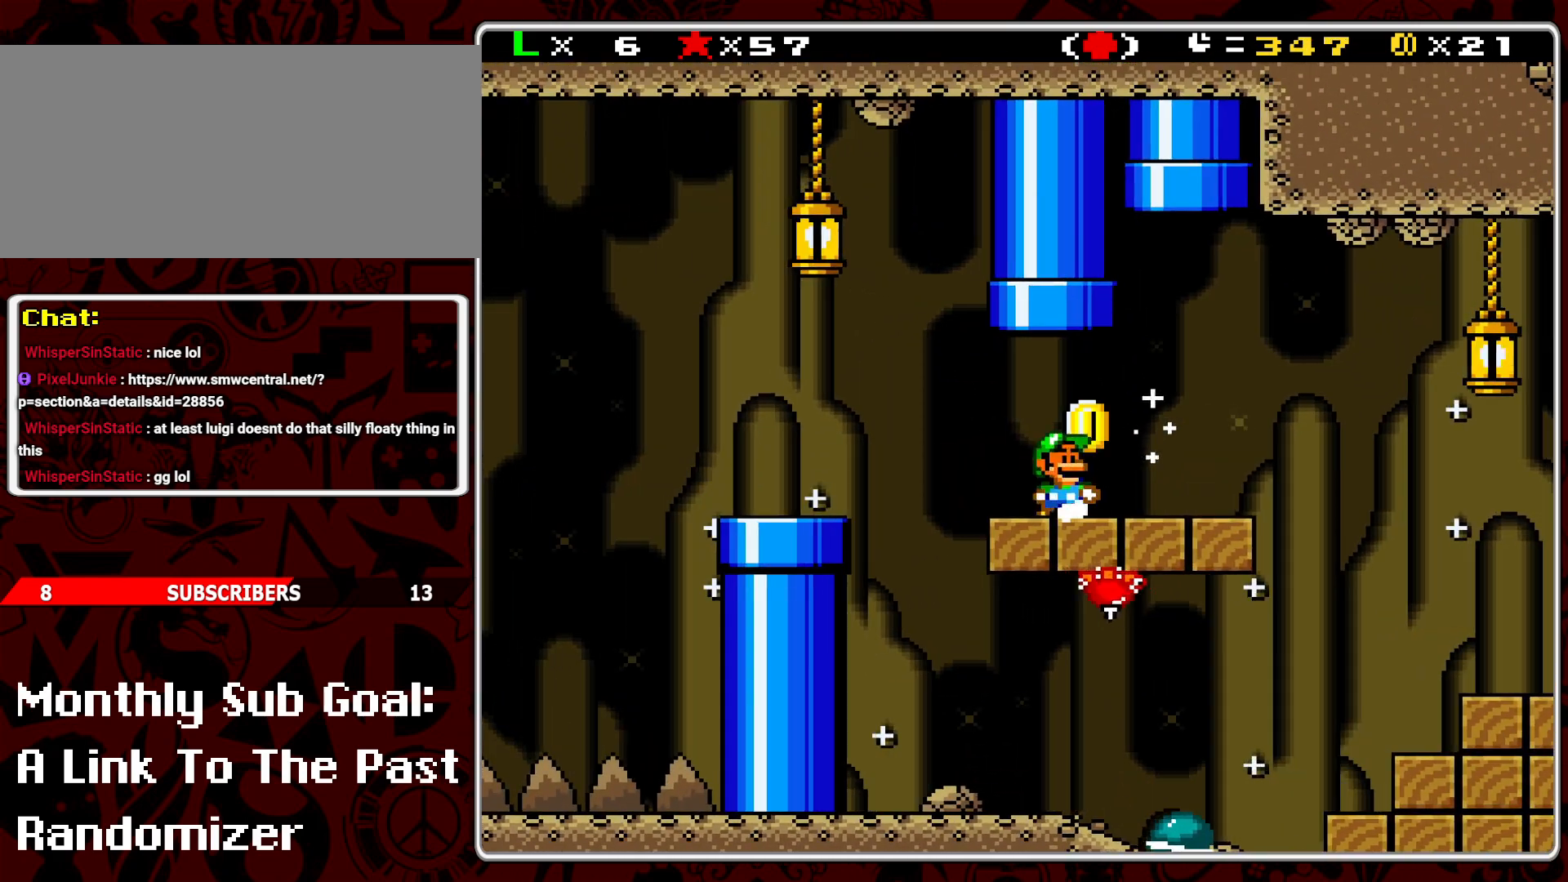
{"buttons": ["Y"], "events": [[50, "DPAD_RIGHT", "up"], [183, "DPAD_UP", "down"], [250, "B", "down"], [483, "DPAD_UP", "up"], [500, "B", "up"]]}
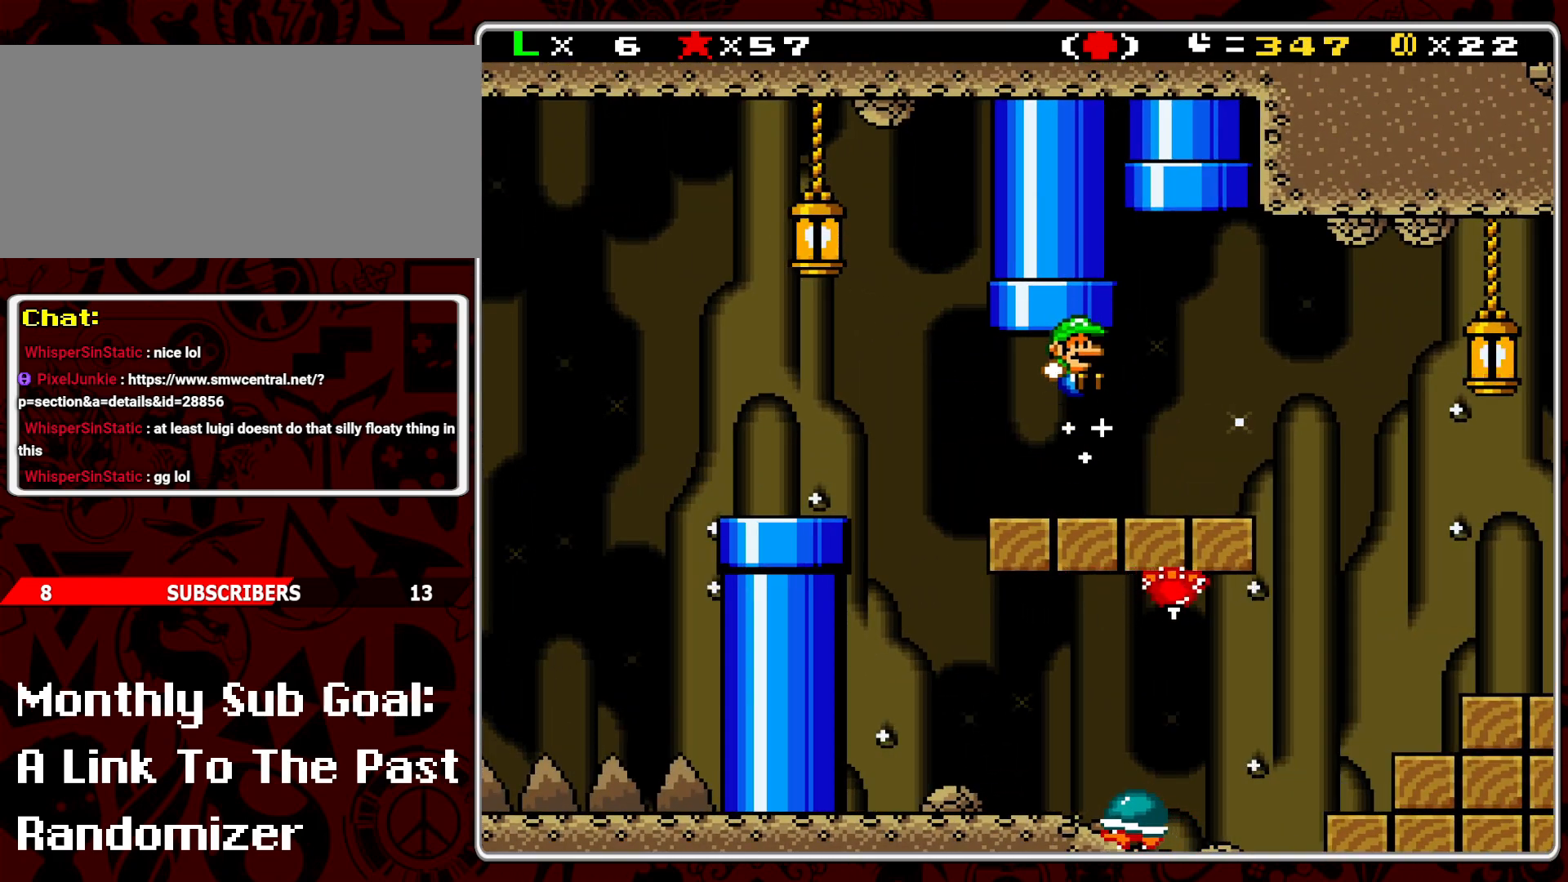
{"buttons": ["B", "Y", "DPAD_UP"], "events": [[50, "DPAD_RIGHT", "down"], [283, "B", "down"], [317, "DPAD_UP", "down"], [333, "DPAD_RIGHT", "up"], [367, "DPAD_LEFT", "down"], [417, "DPAD_LEFT", "up"]]}
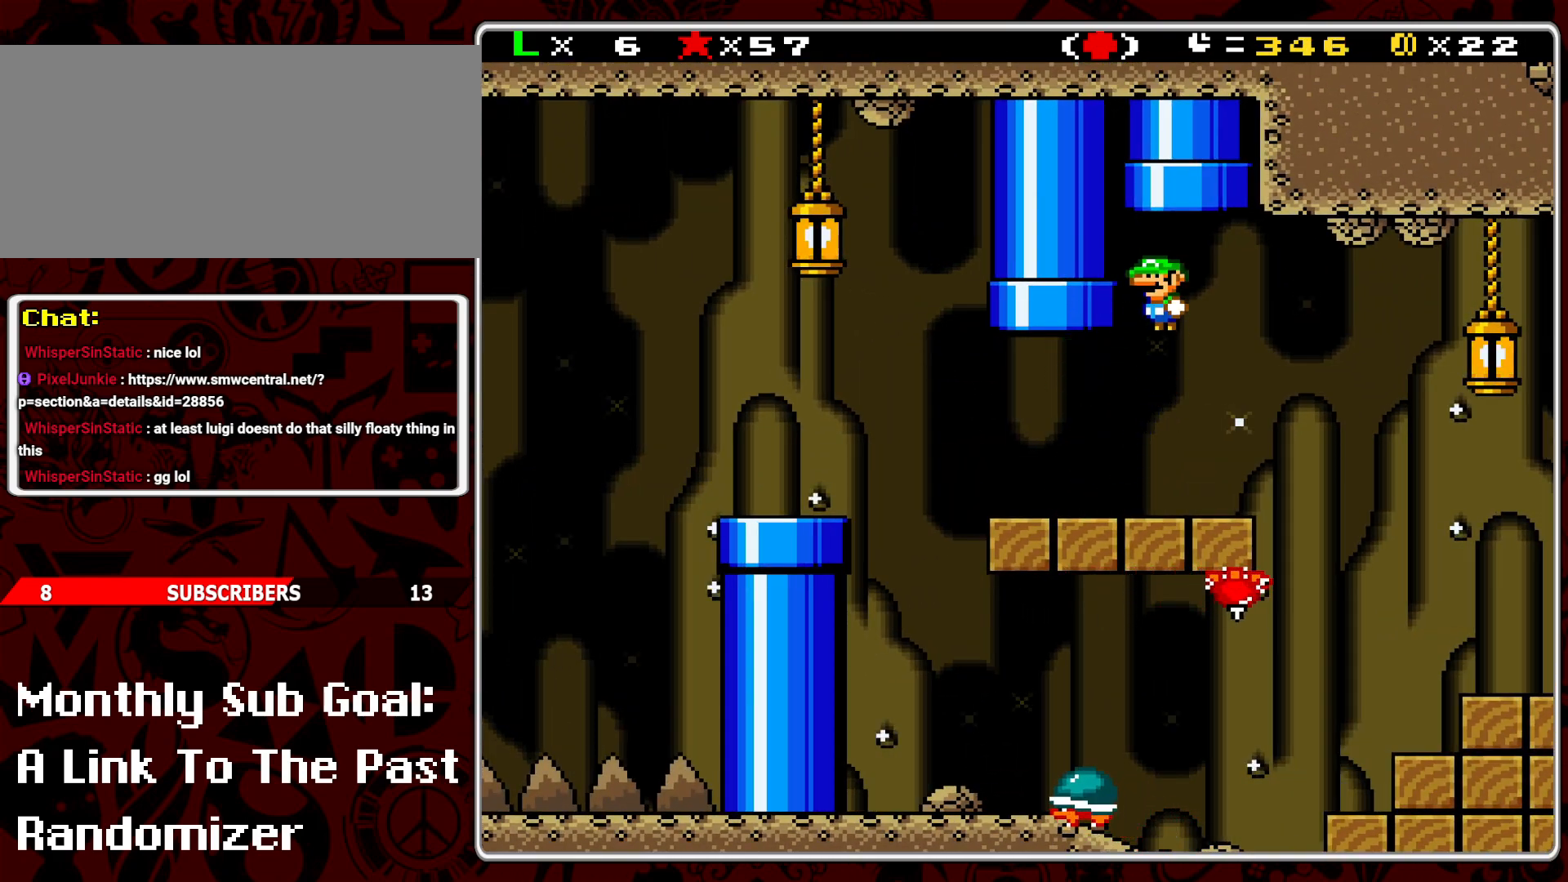
{"buttons": ["Y", "DPAD_RIGHT"], "events": [[150, "DPAD_LEFT", "down"], [183, "B", "up"], [217, "DPAD_UP", "up"], [267, "DPAD_LEFT", "up"], [350, "DPAD_RIGHT", "down"]]}